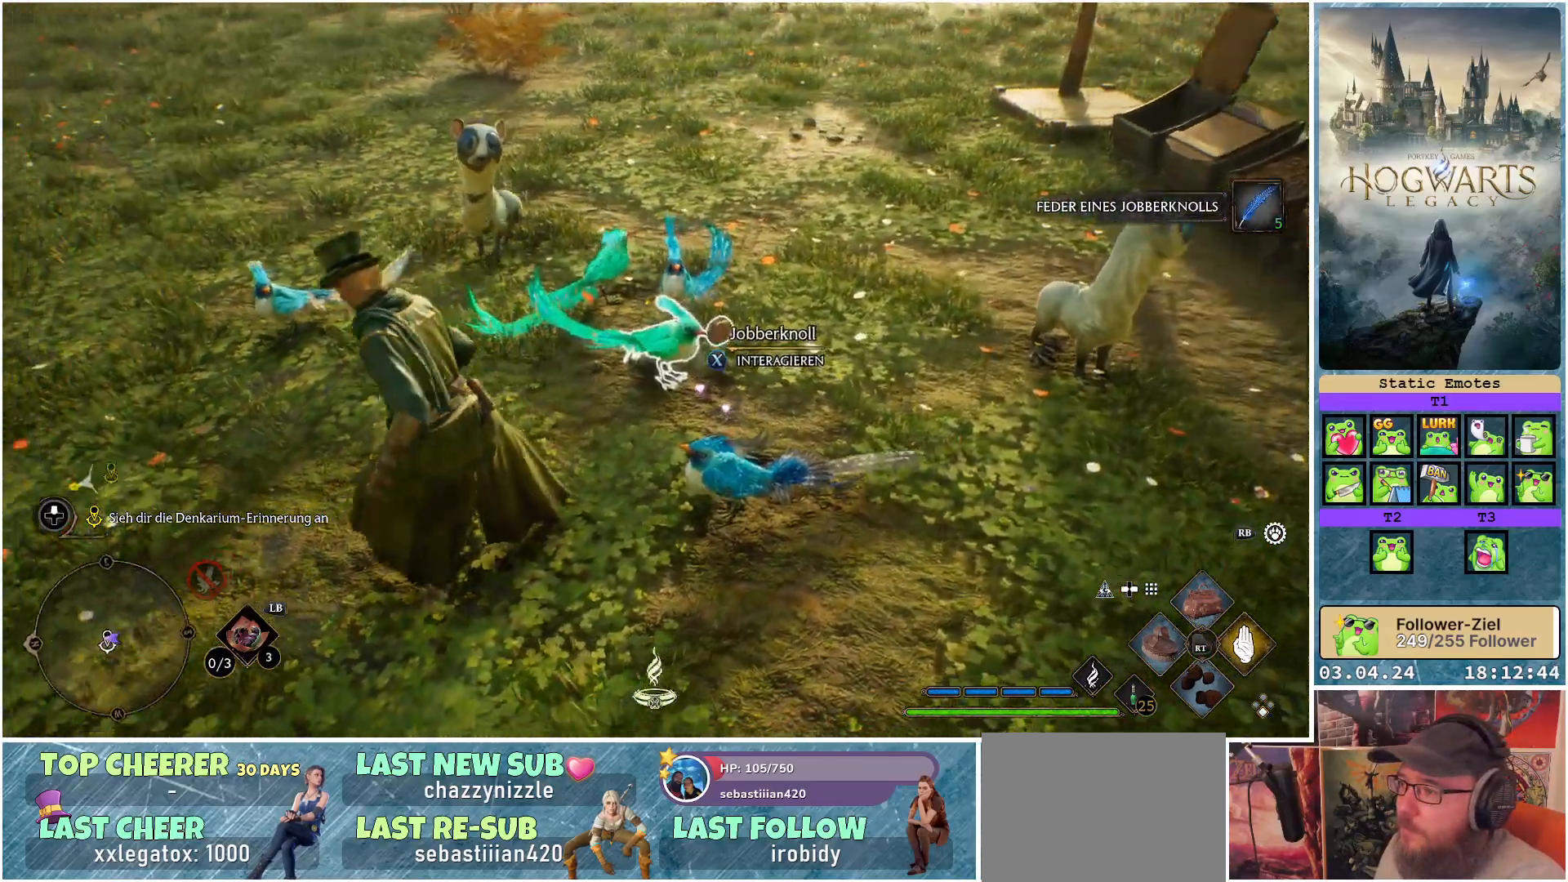
Gameplay with a controller (Xbox layout); each line is a JSON object with the inputs held at the frame after it. "events" lists button and stick changes between this image and that frame as [ms after this image, input, new state], when the widget could be followed in between.
{"buttons": [], "left_stick": "left", "right_stick": "up-right", "events": [[100, "right_stick", "right"], [383, "right_stick", "up-right"], [400, "left_stick", "left"]]}
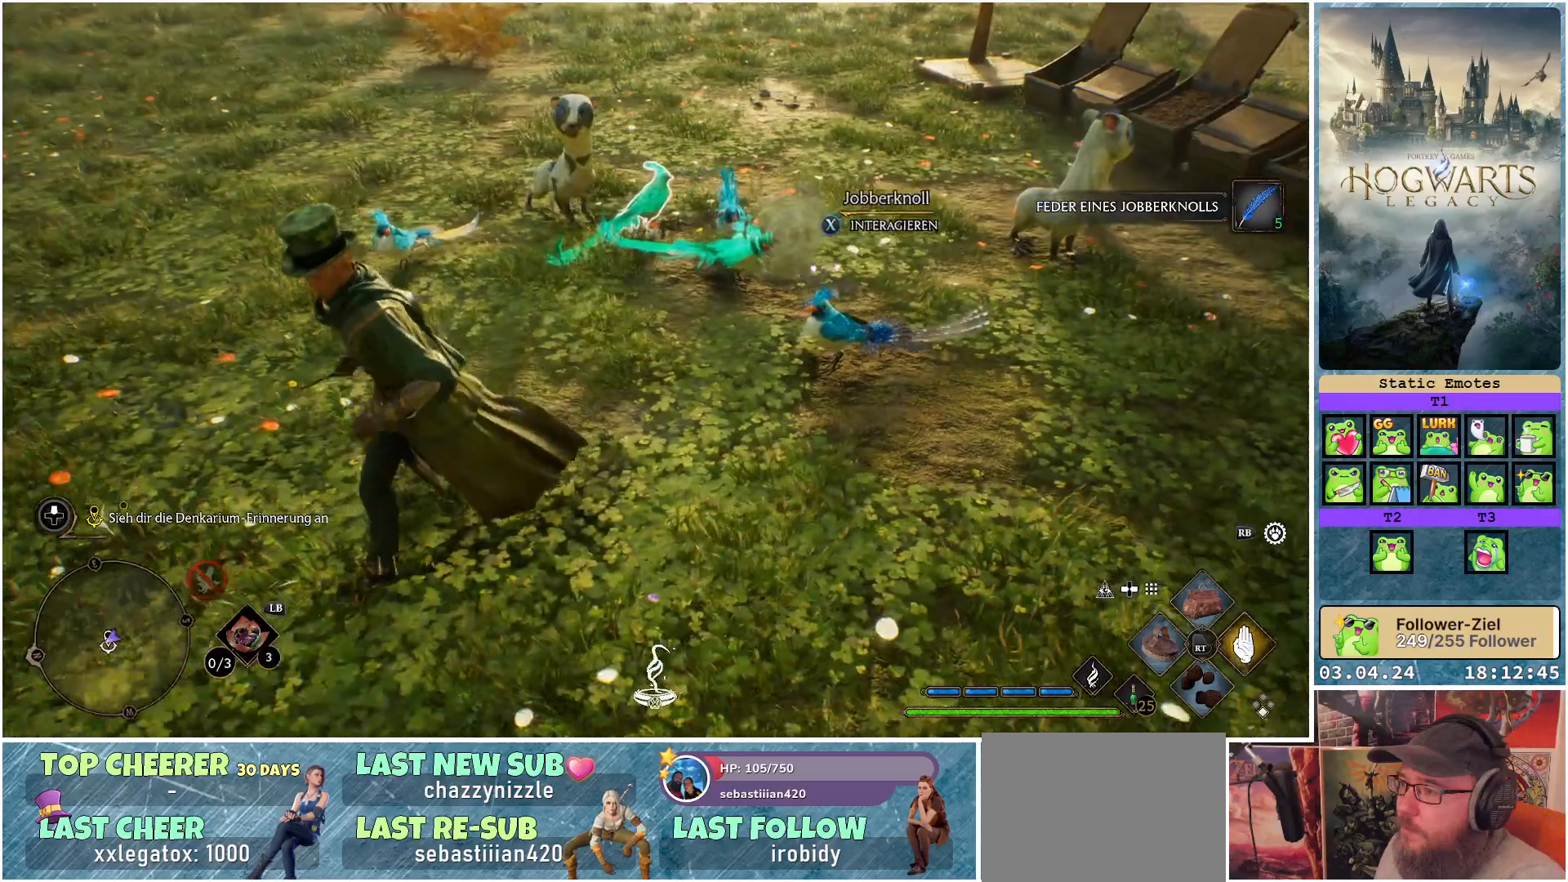
{"buttons": [], "left_stick": "up", "right_stick": "right", "events": [[67, "left_stick", "up-left"], [267, "left_stick", "up"], [367, "right_stick", "right"]]}
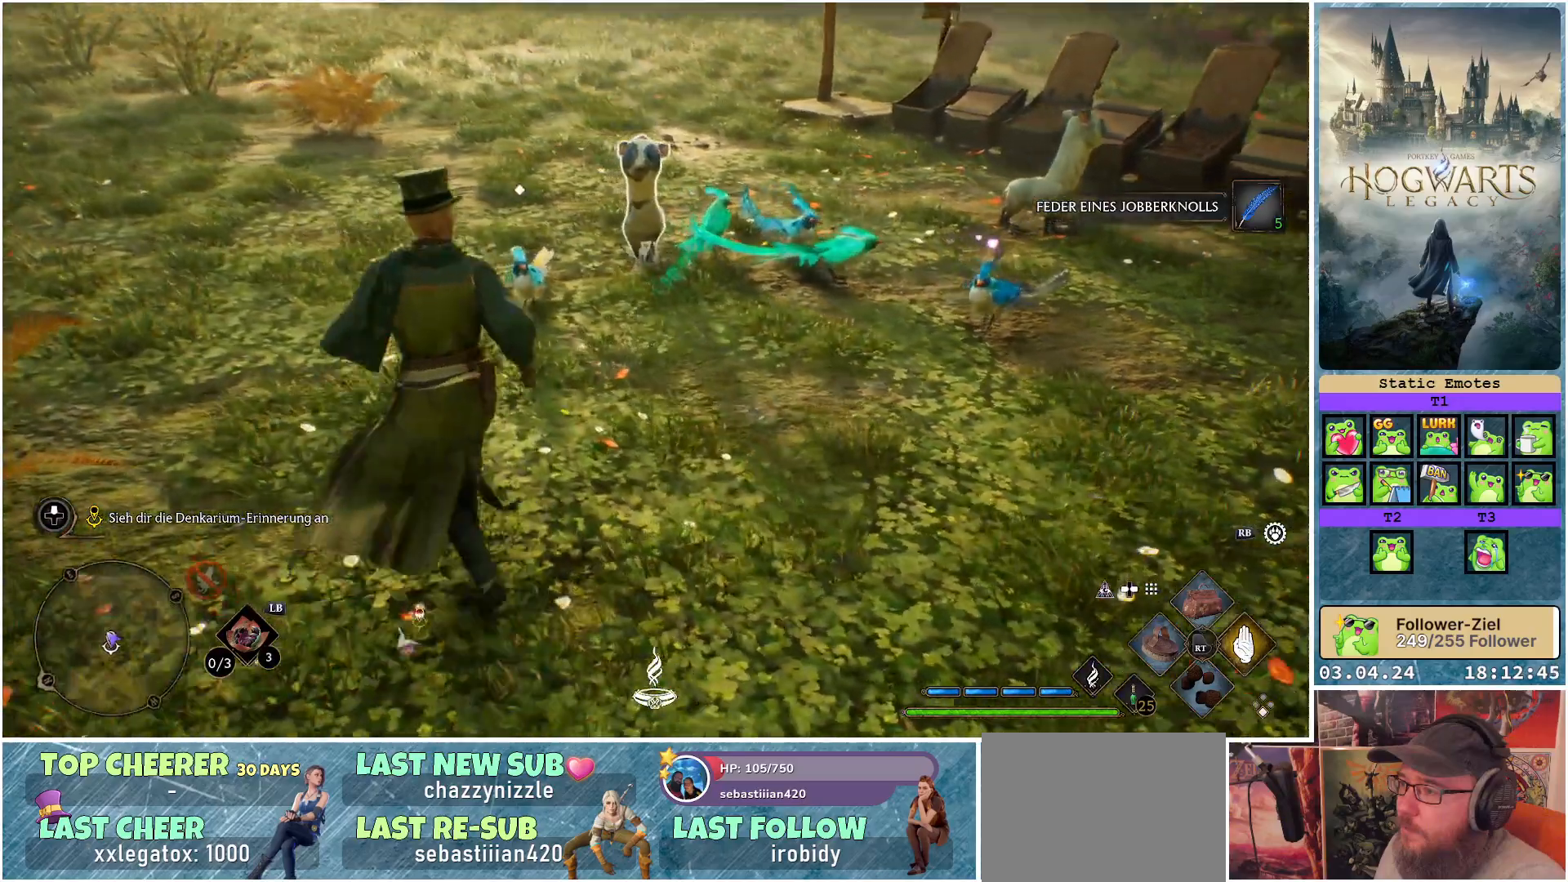
{"buttons": [], "left_stick": "center", "right_stick": "center", "events": [[100, "right_stick", "center"], [250, "left_stick", "center"]]}
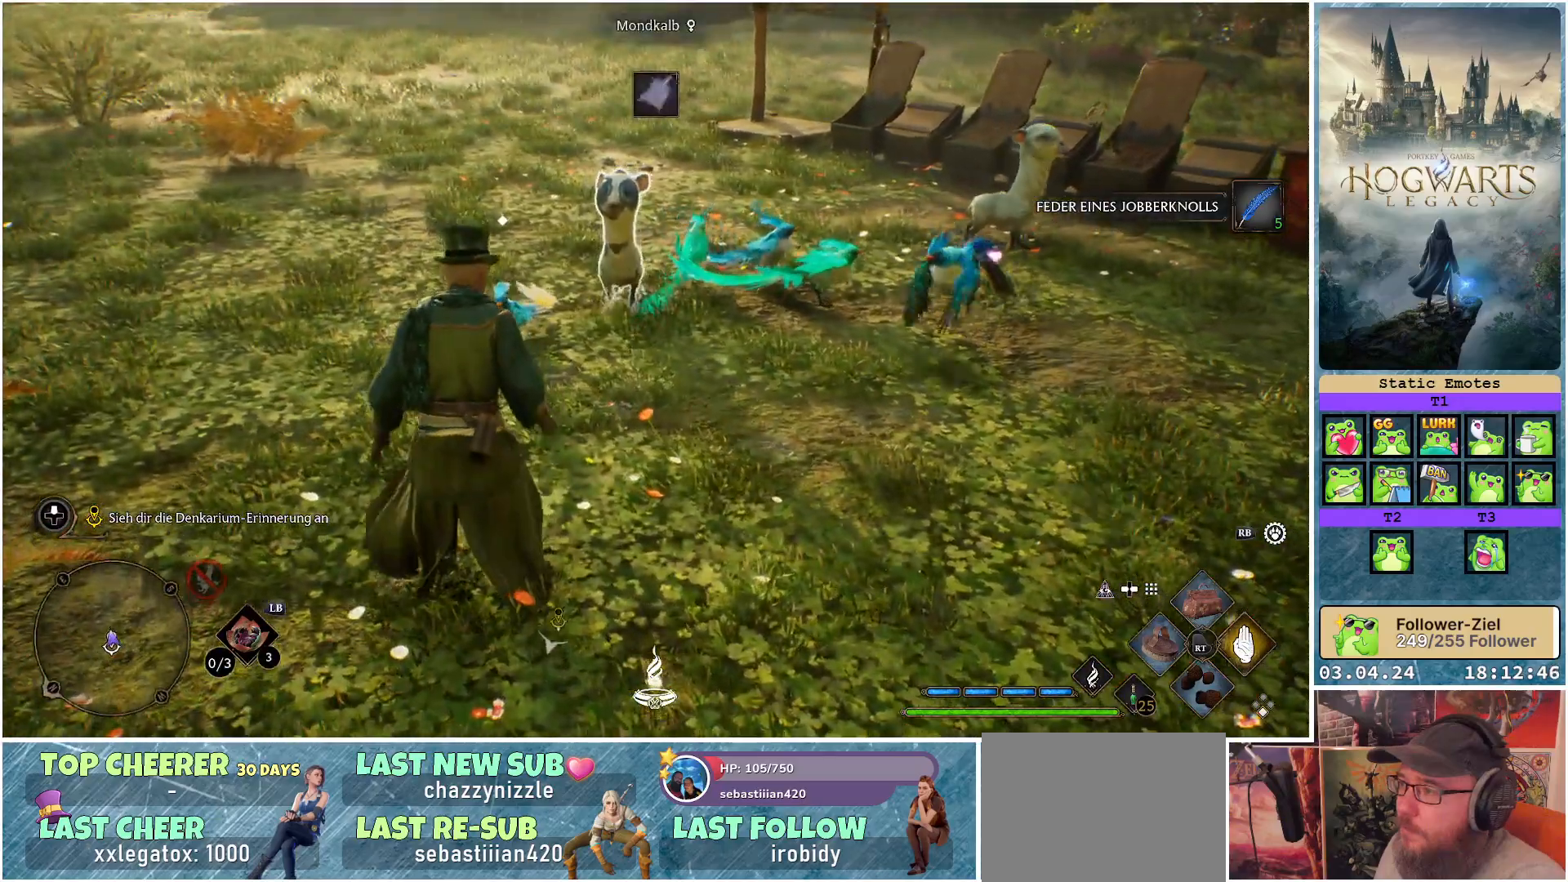
{"buttons": [], "left_stick": "up", "right_stick": "center", "events": [[50, "left_stick", "up"]]}
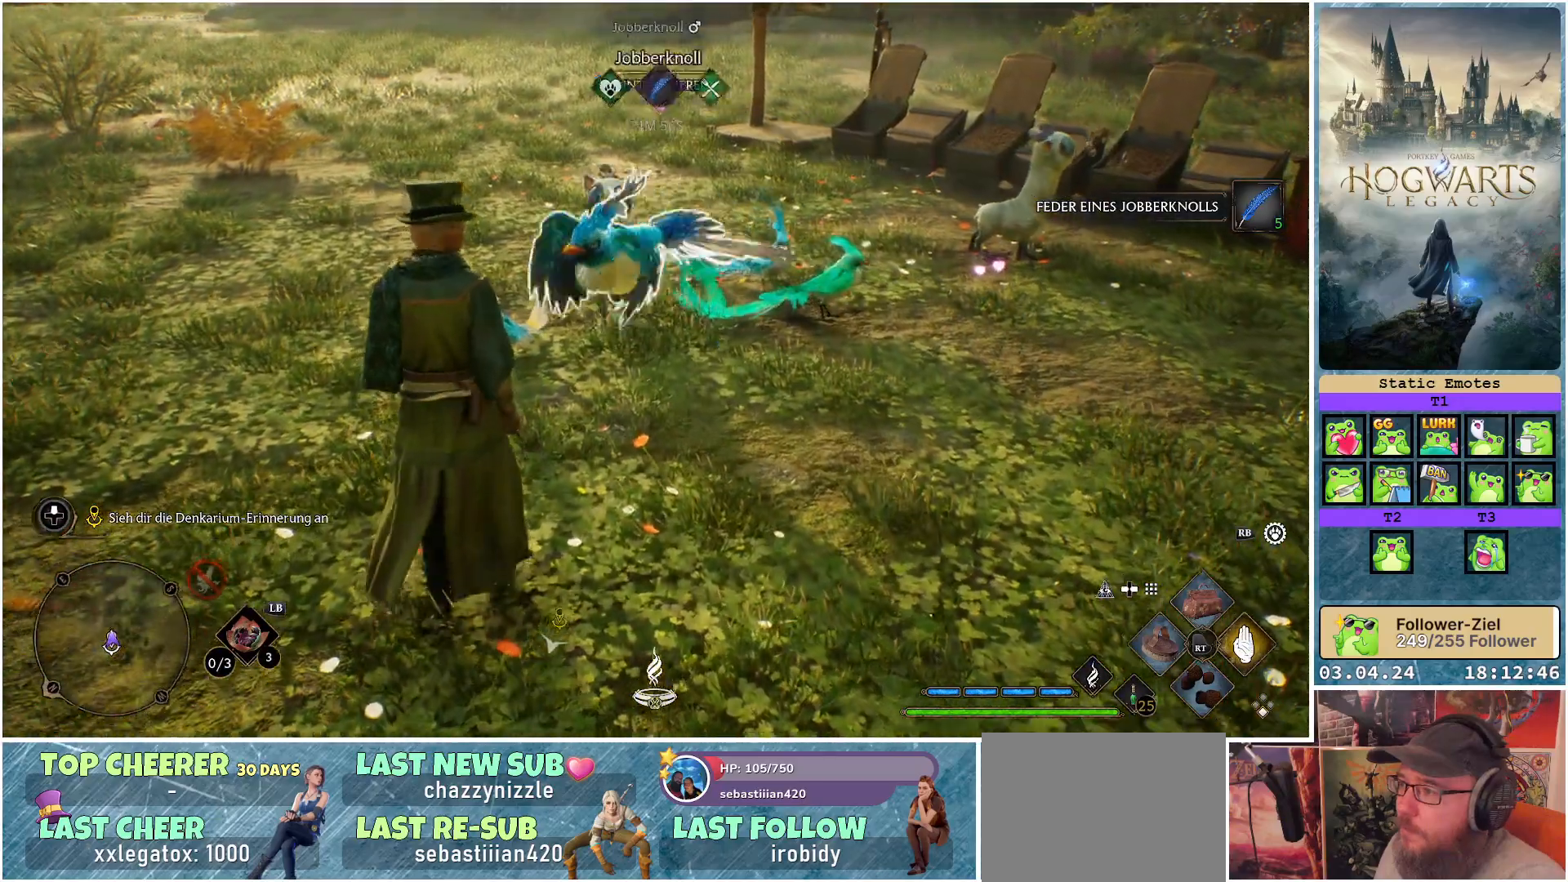
{"buttons": [], "left_stick": "center", "right_stick": "center", "events": [[367, "left_stick", "center"]]}
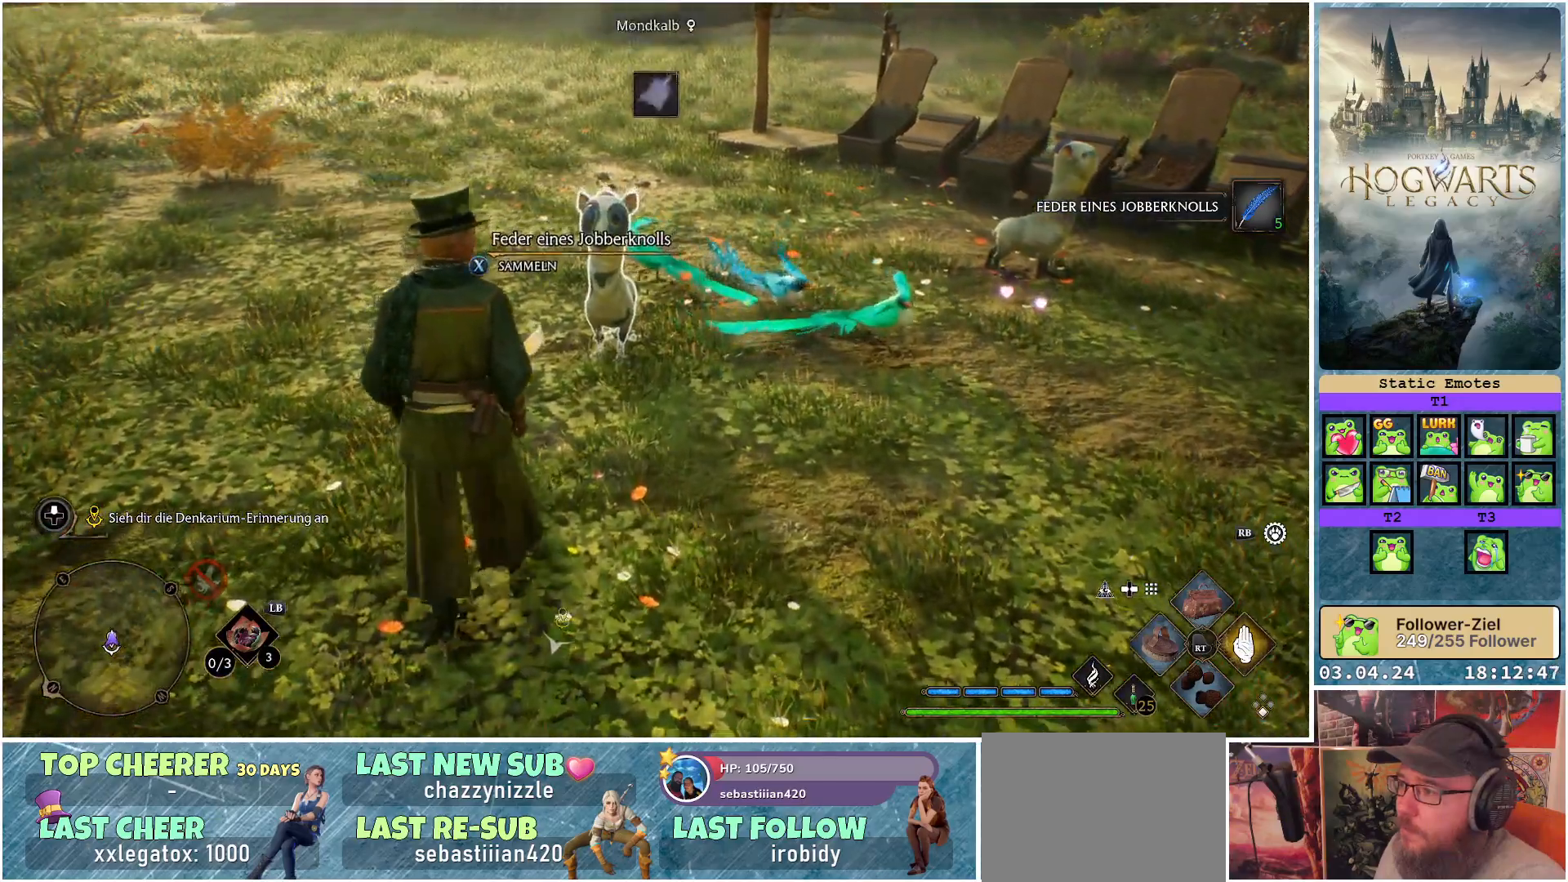
{"buttons": [], "left_stick": "center", "right_stick": "center", "events": [[233, "X", "down"], [300, "X", "up"]]}
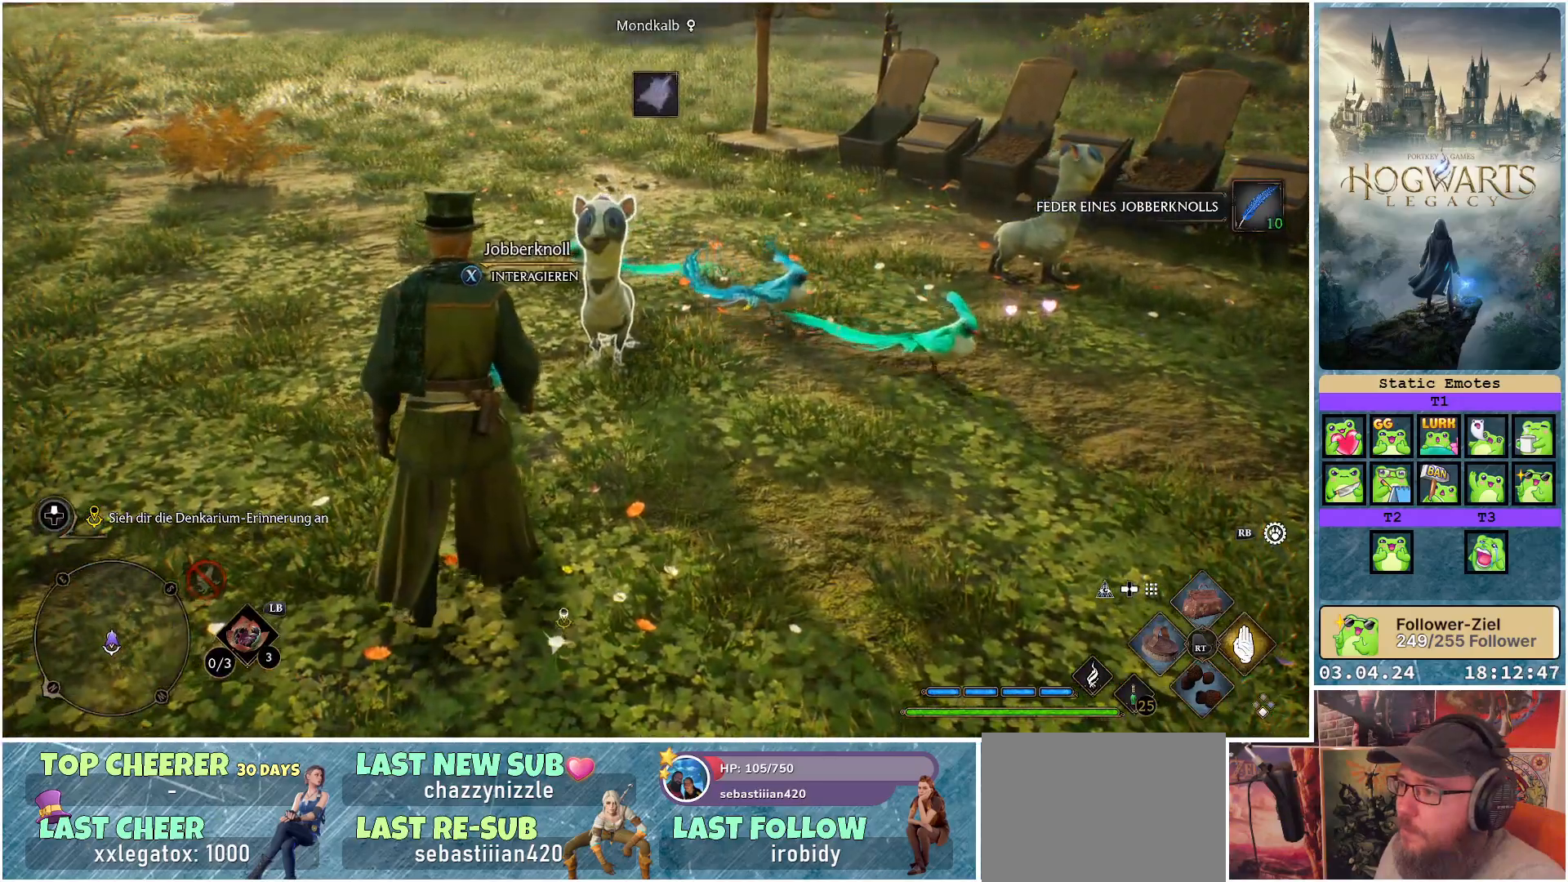
{"buttons": [], "left_stick": "right", "right_stick": "center", "events": [[50, "left_stick", "right"]]}
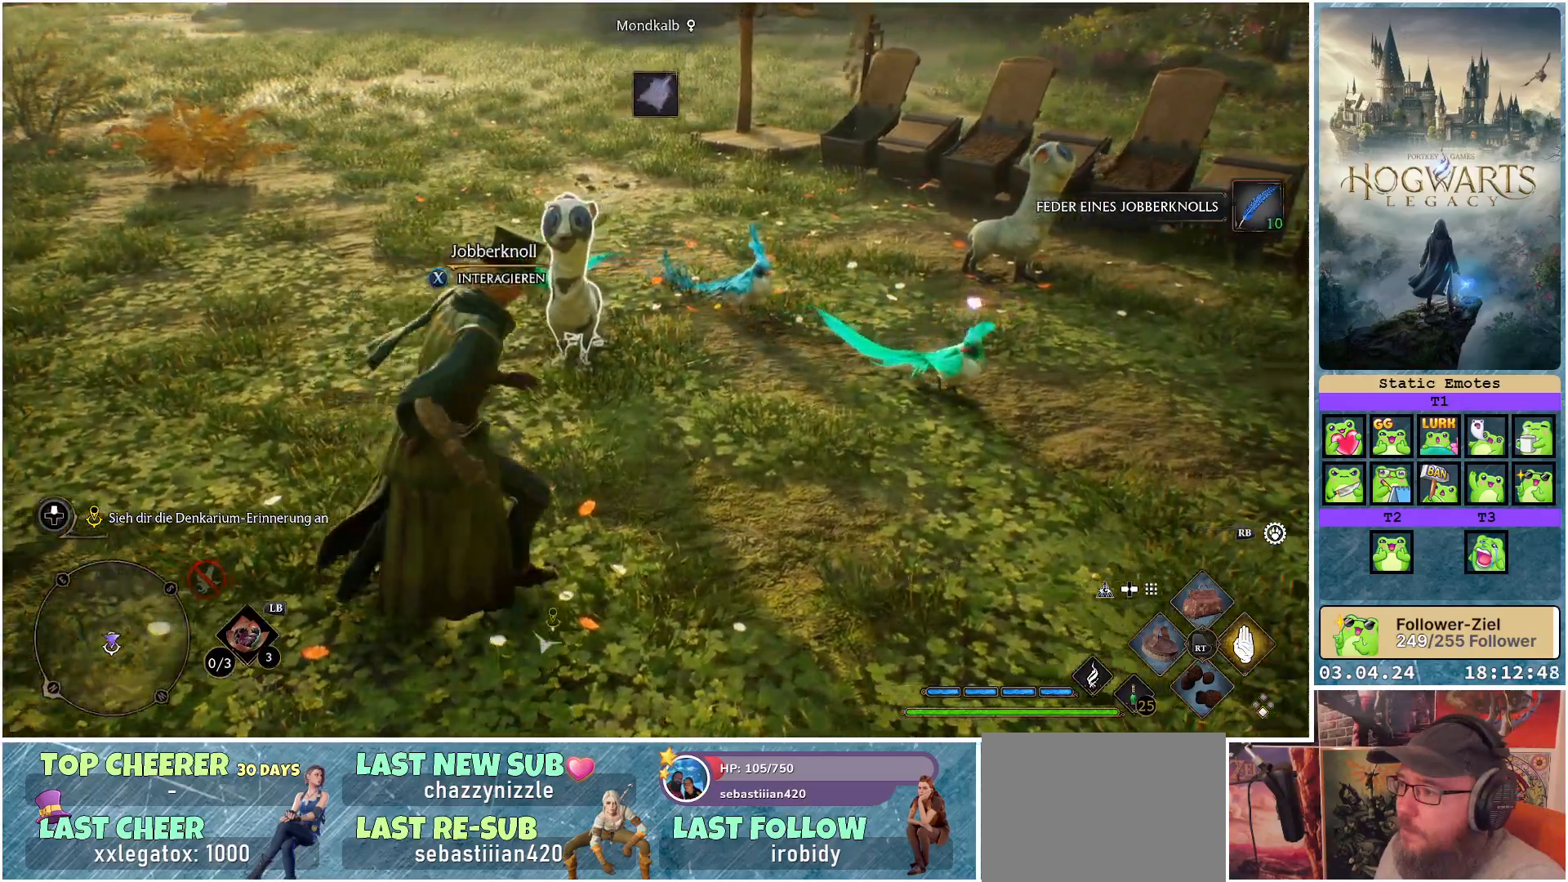
{"buttons": [], "left_stick": "up-right", "right_stick": "center", "events": [[50, "right_stick", "down-left"], [300, "right_stick", "center"], [467, "left_stick", "up-right"]]}
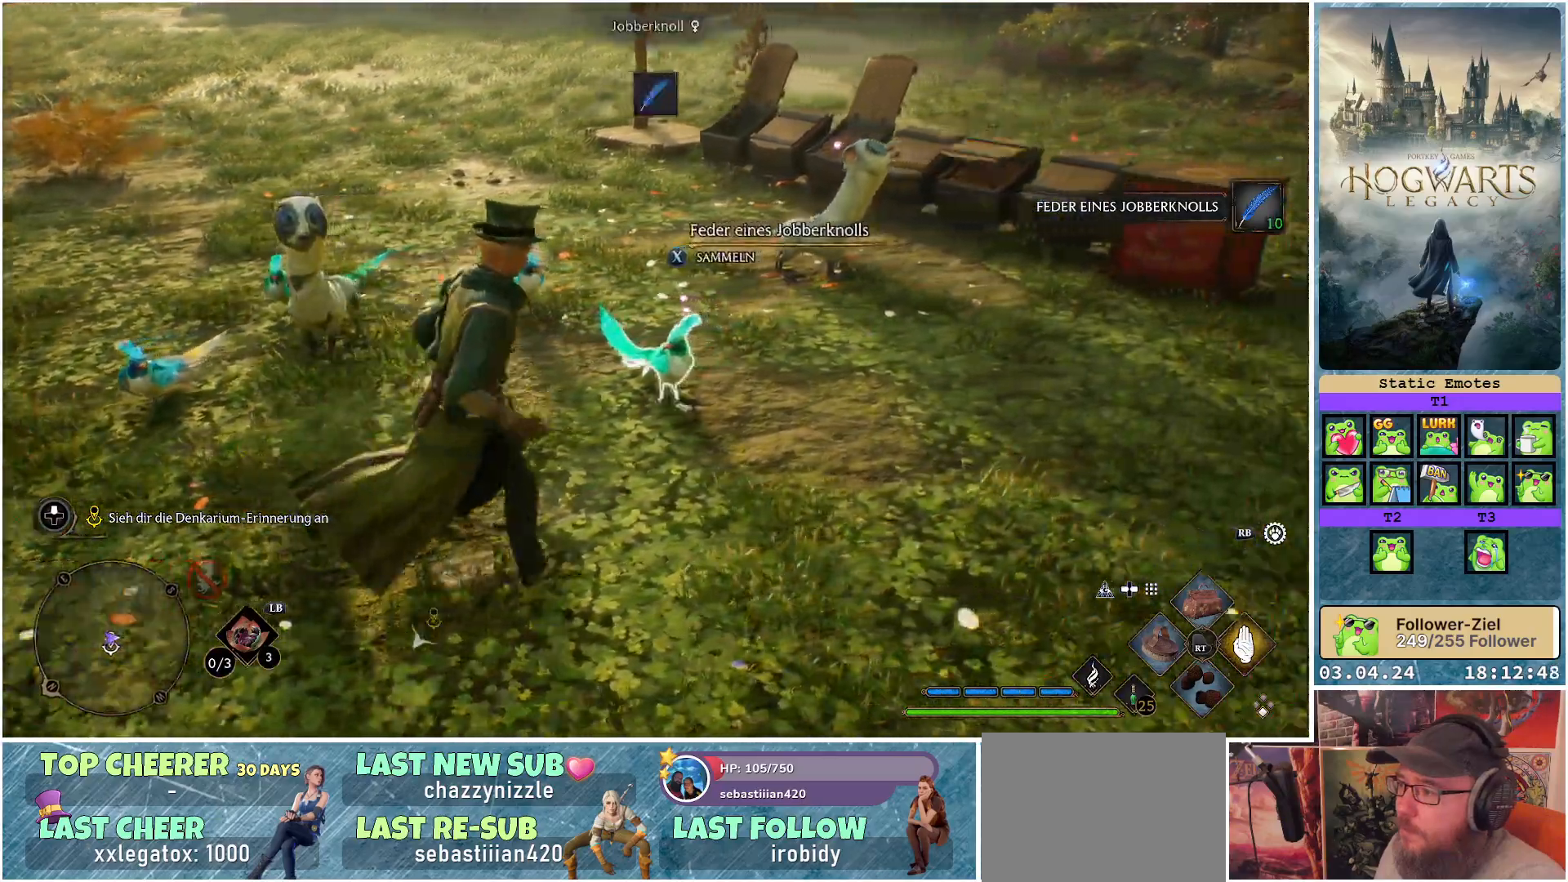
{"buttons": ["X"], "left_stick": "center", "right_stick": "center", "events": [[67, "left_stick", "center"], [450, "X", "down"]]}
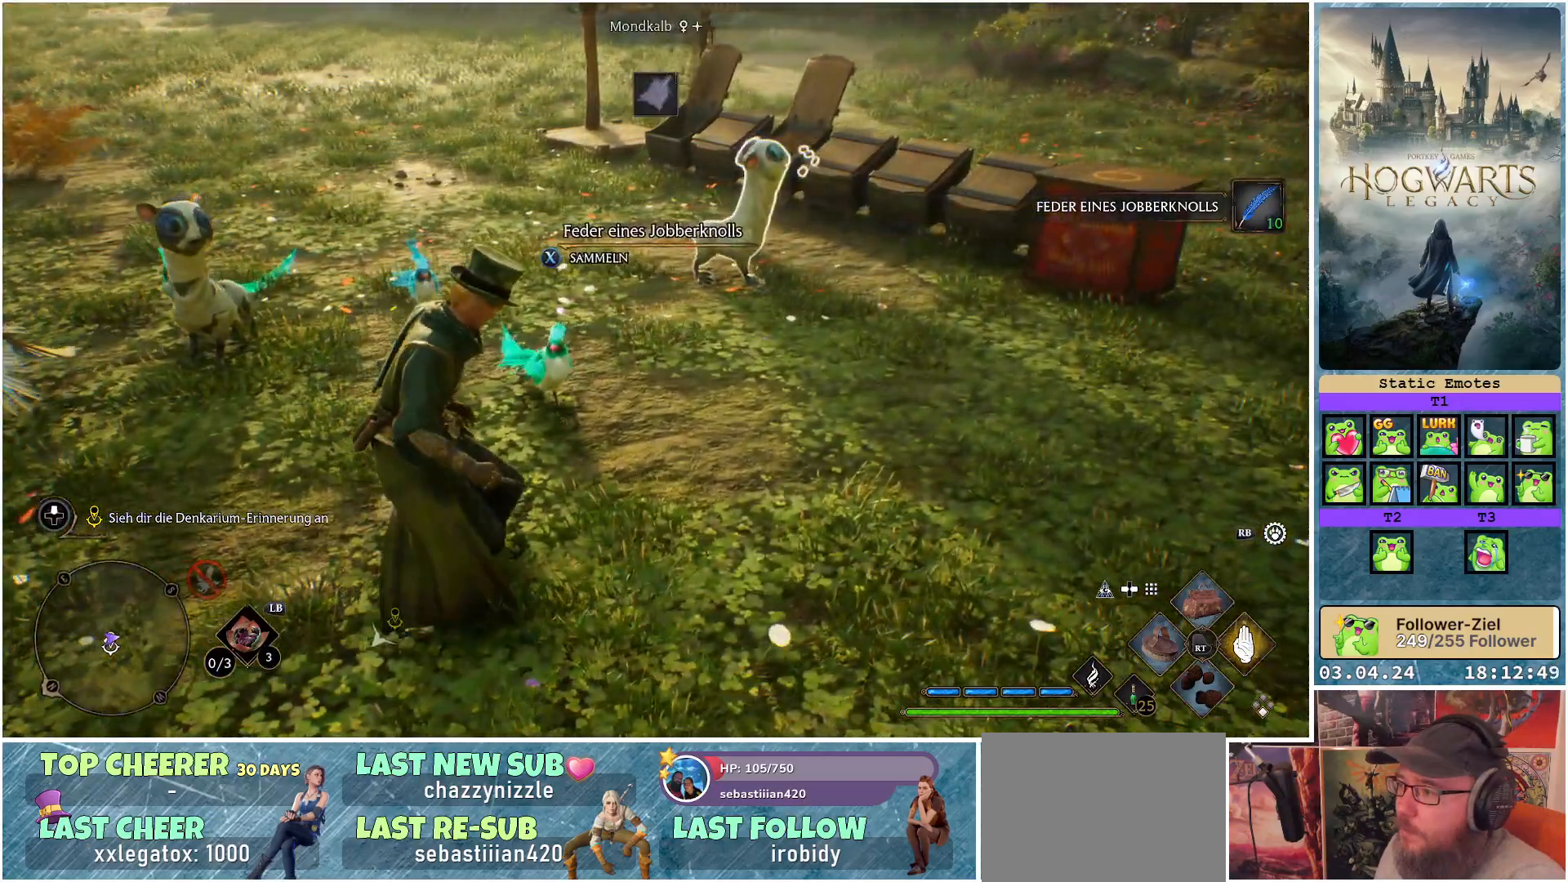
{"buttons": [], "left_stick": "left", "right_stick": "left", "events": [[17, "X", "up"], [217, "right_stick", "left"], [267, "left_stick", "up-left"], [467, "left_stick", "left"]]}
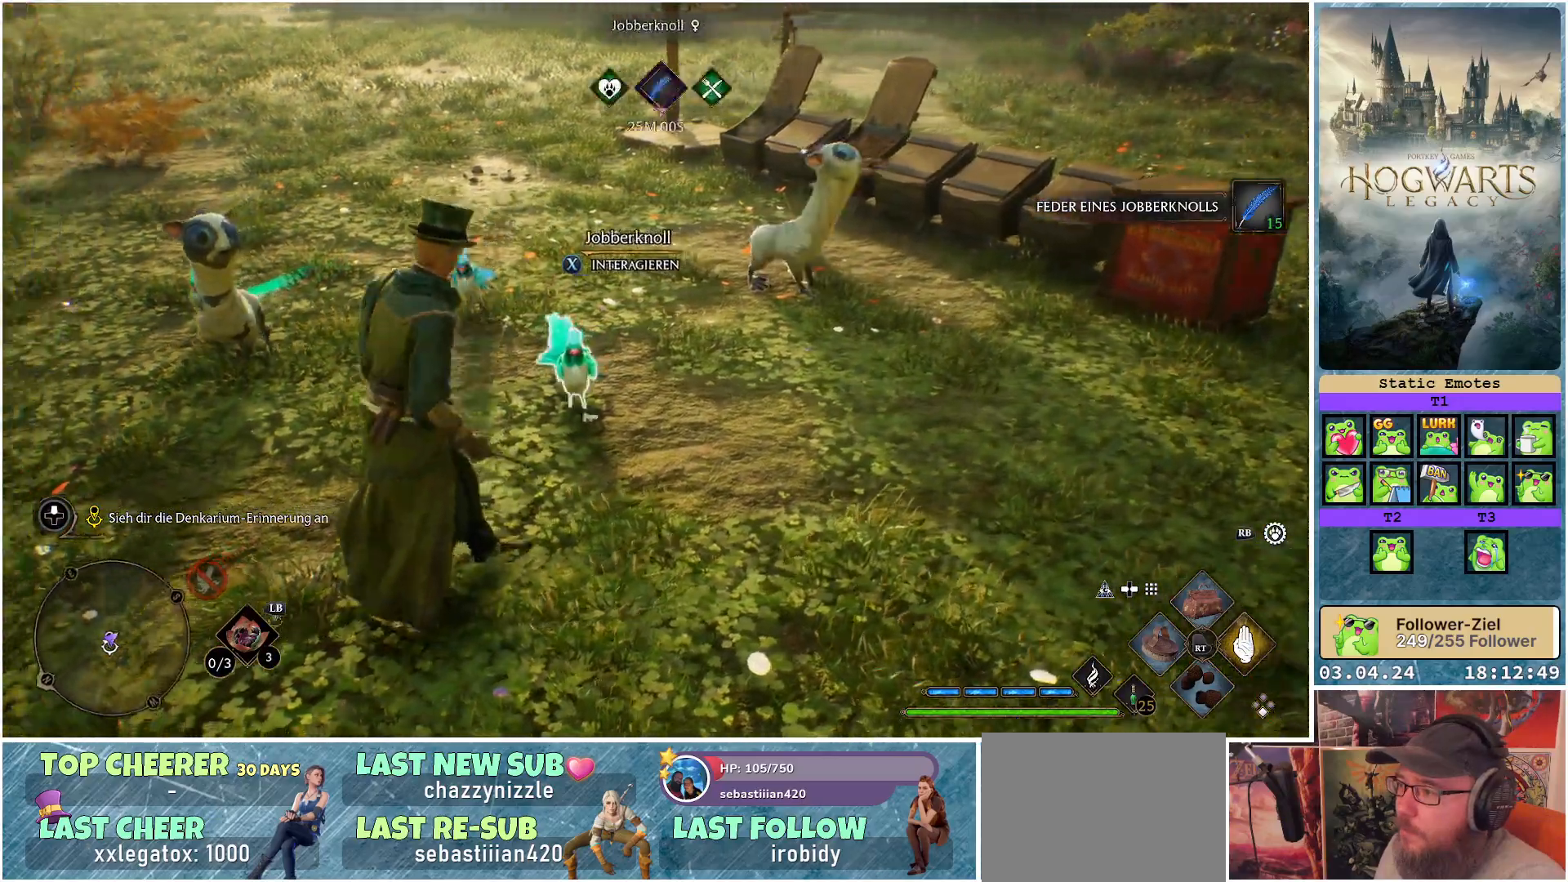
{"buttons": [], "left_stick": "up", "right_stick": "center", "events": [[200, "left_stick", "up-left"], [283, "right_stick", "center"], [417, "left_stick", "up"]]}
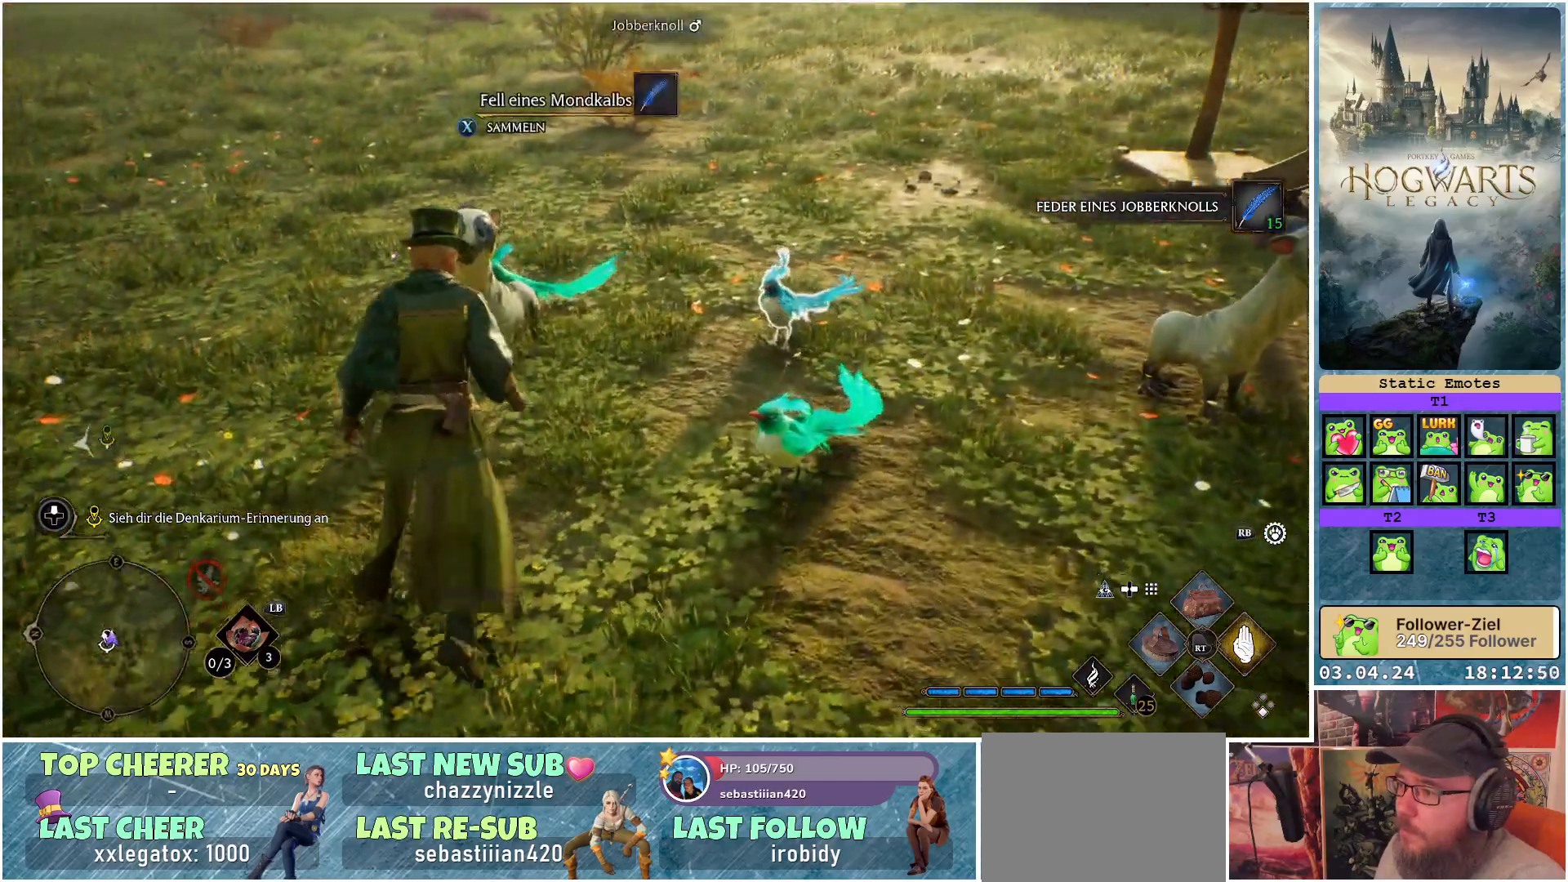
{"buttons": [], "left_stick": "center", "right_stick": "center", "events": [[117, "left_stick", "center"], [283, "X", "down"], [350, "X", "up"]]}
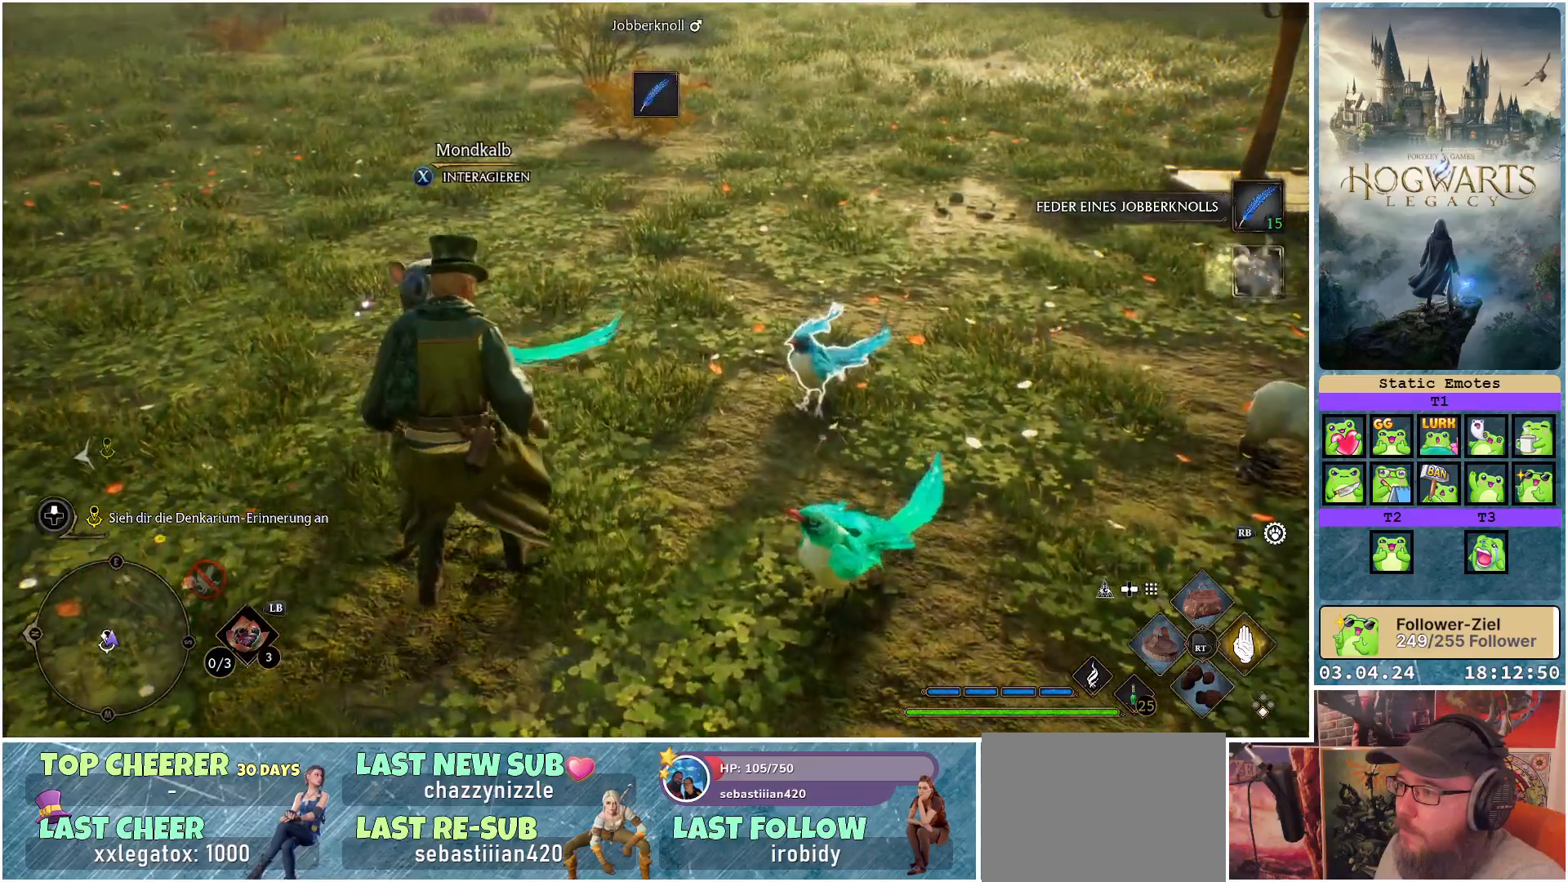
{"buttons": [], "left_stick": "right", "right_stick": "right", "events": [[200, "left_stick", "right"], [233, "right_stick", "right"]]}
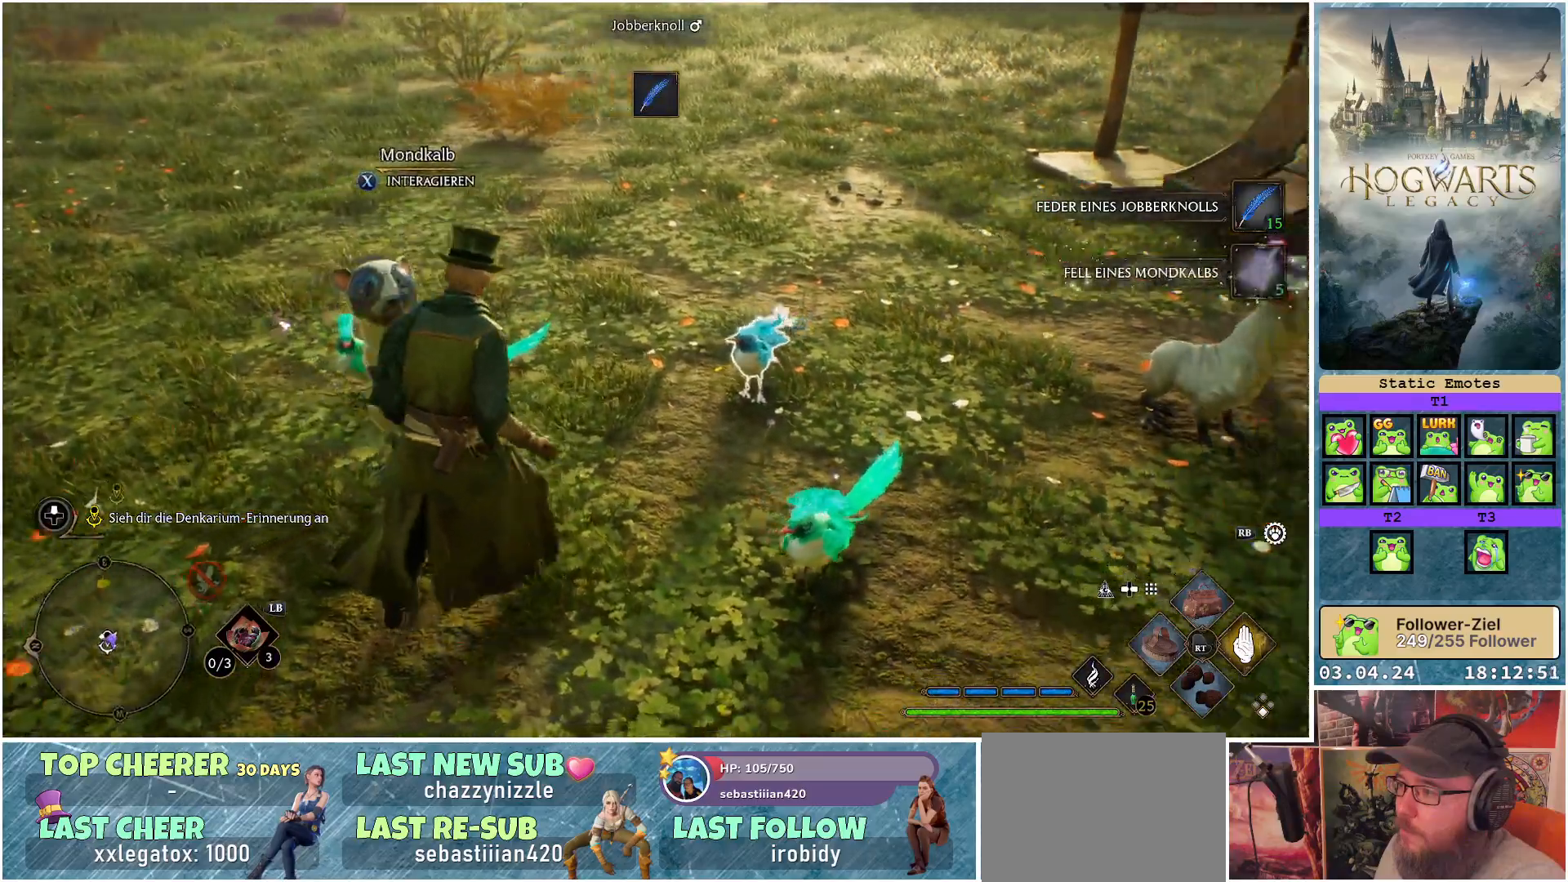
{"buttons": [], "left_stick": "center", "right_stick": "center", "events": [[67, "left_stick", "up-right"], [117, "right_stick", "center"], [183, "left_stick", "up"], [367, "left_stick", "center"]]}
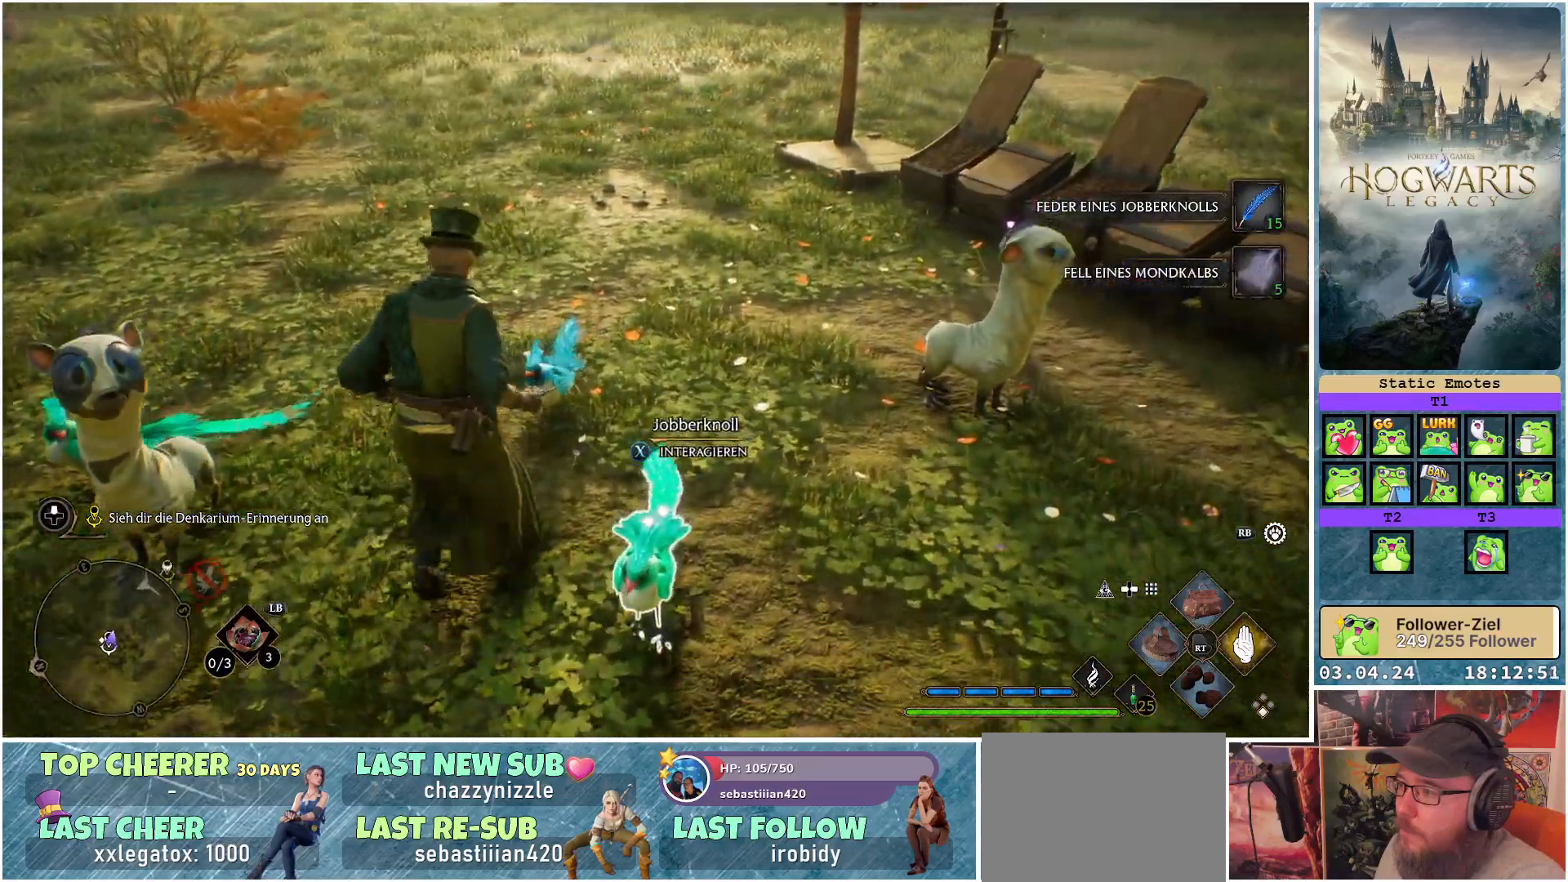
{"buttons": [], "left_stick": "right", "right_stick": "right", "events": [[350, "left_stick", "right"], [467, "right_stick", "right"]]}
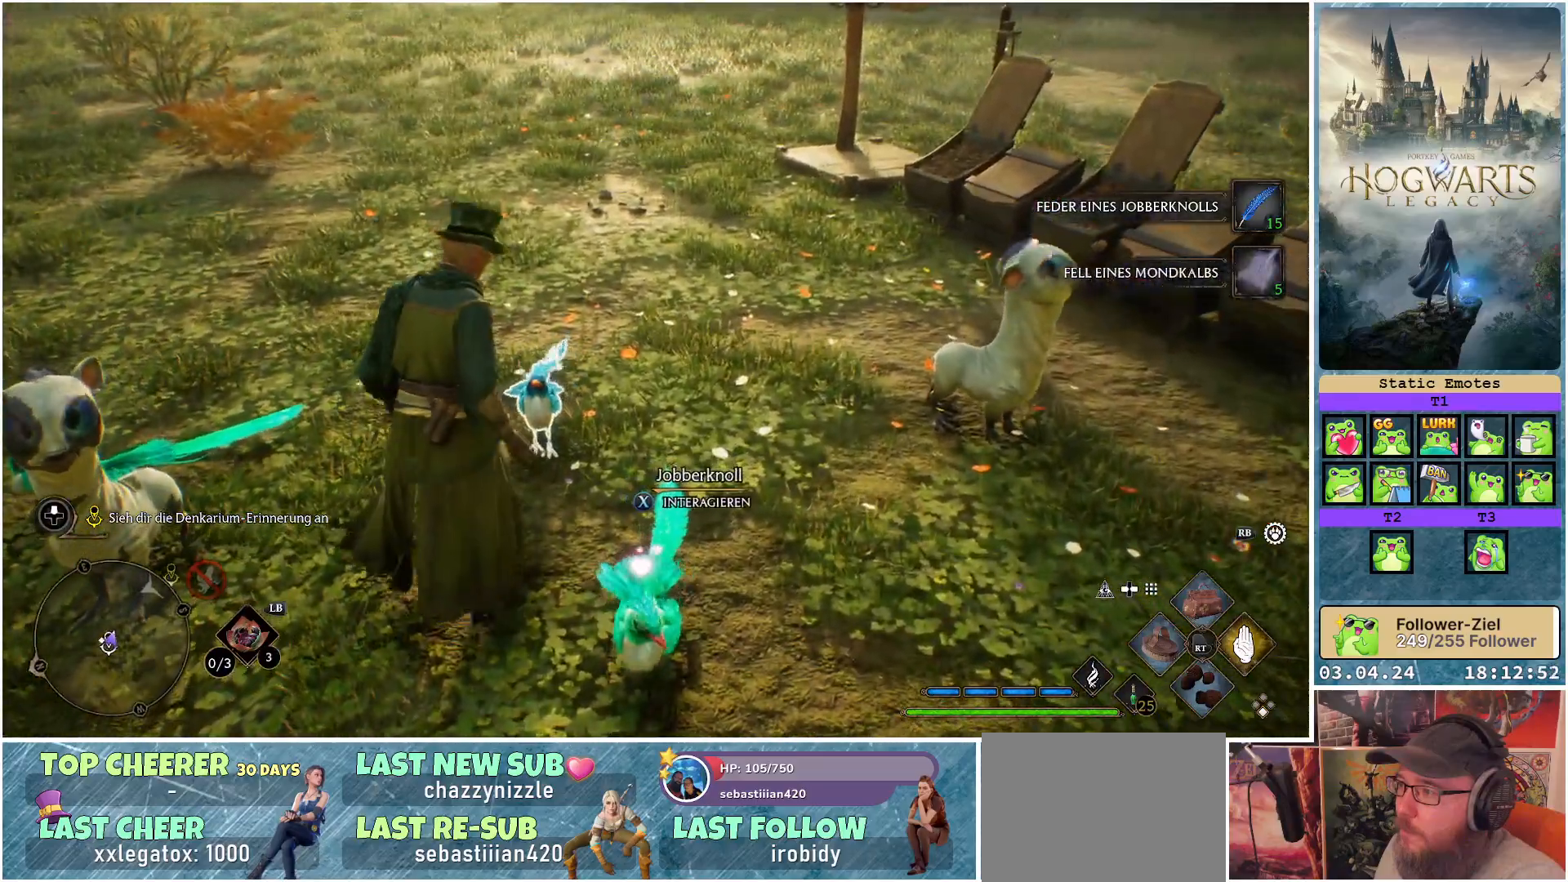
{"buttons": [], "left_stick": "up-right", "right_stick": "center", "events": [[183, "left_stick", "up-right"], [483, "right_stick", "center"]]}
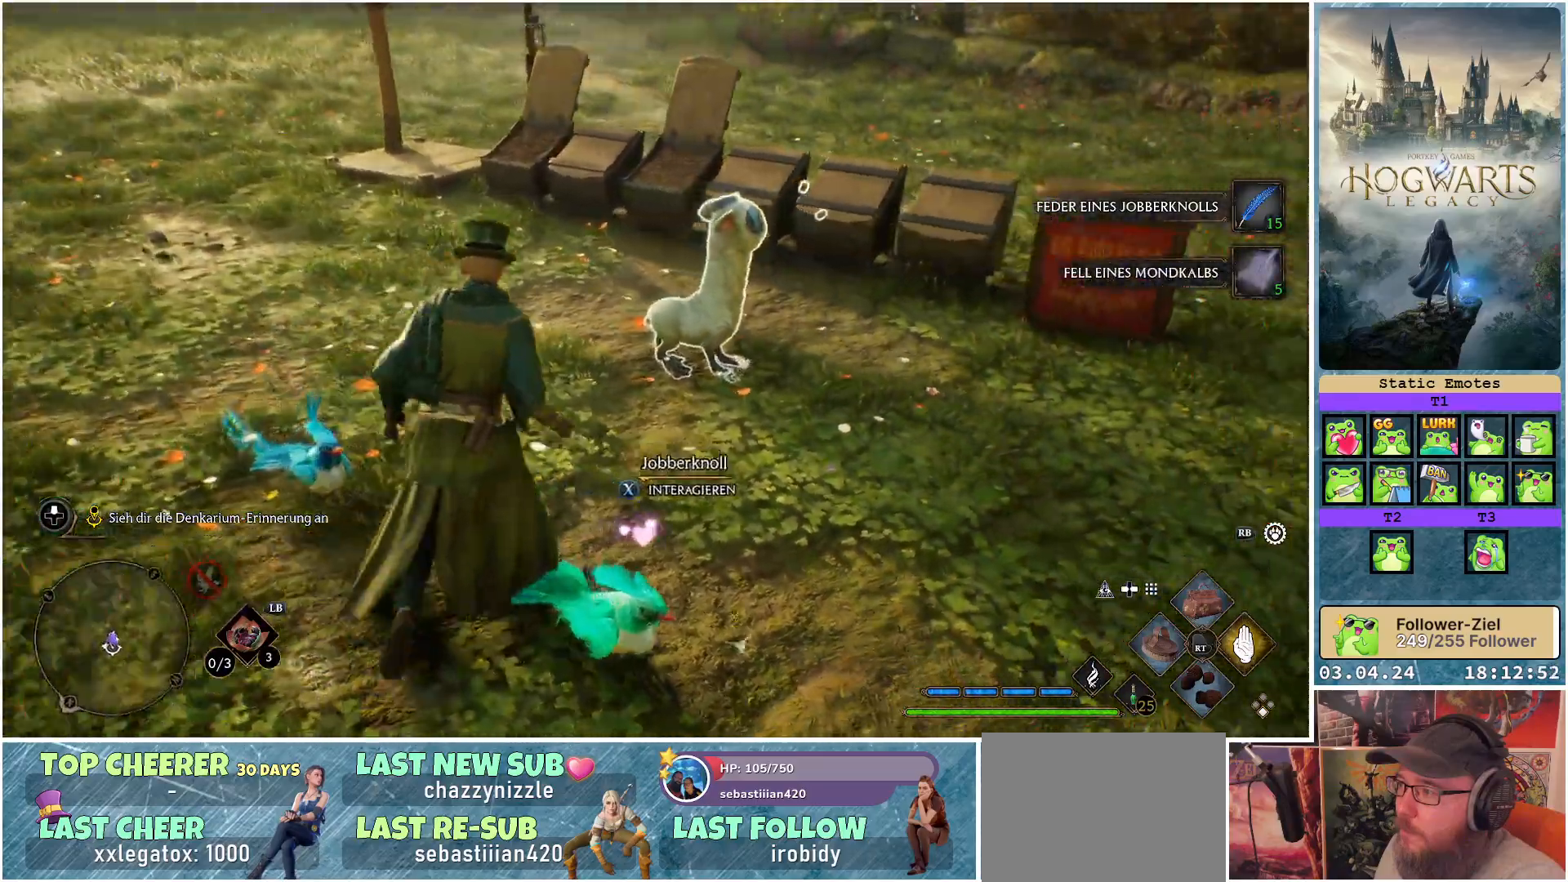
{"buttons": [], "left_stick": "center", "right_stick": "center", "events": [[250, "left_stick", "center"]]}
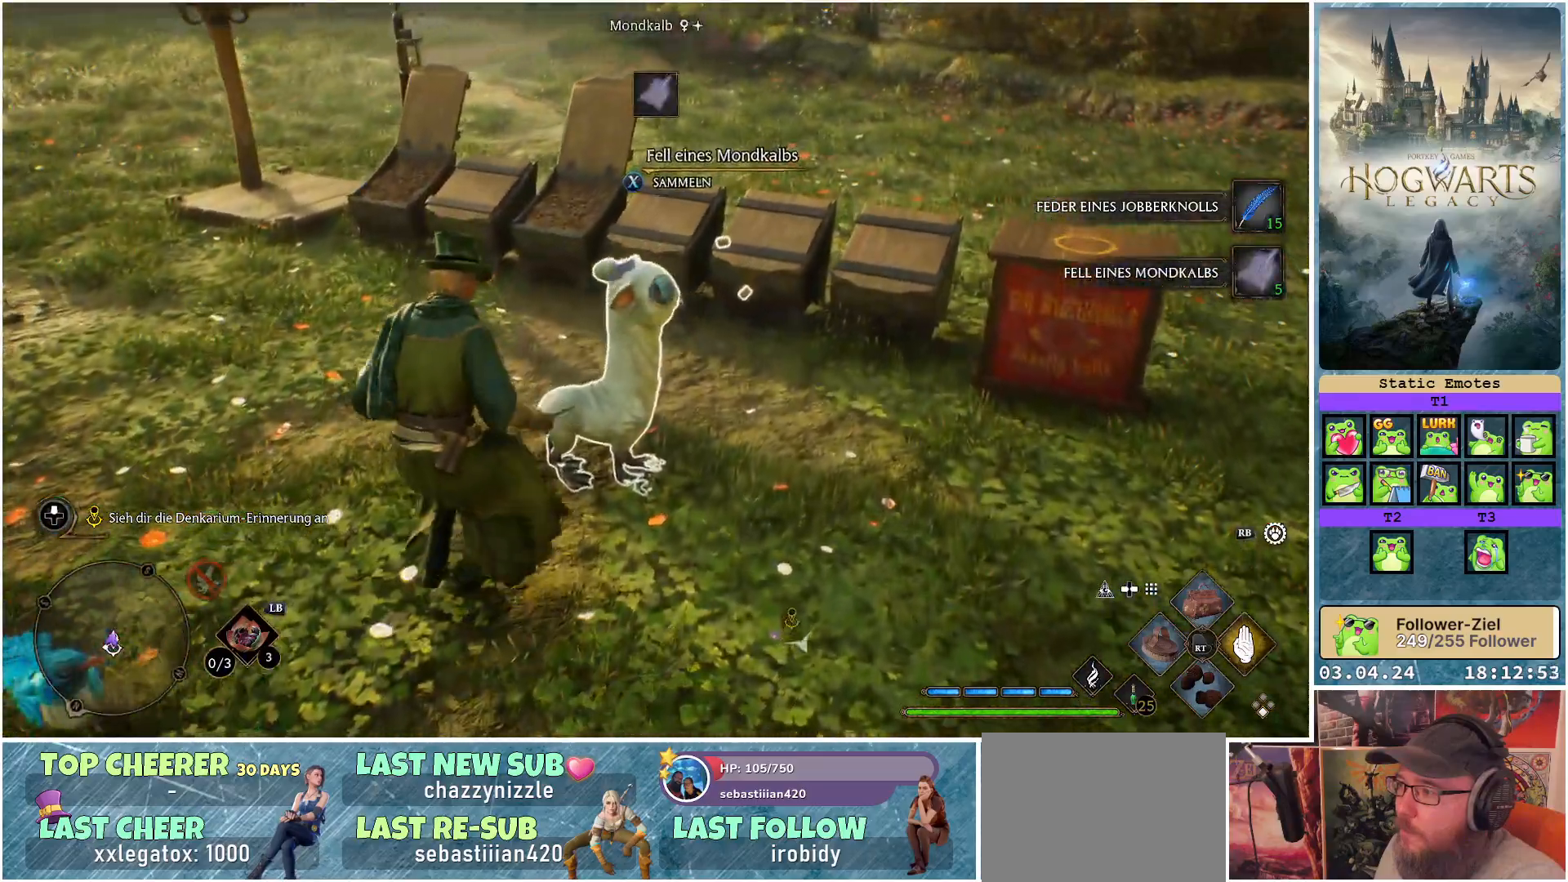
{"buttons": [], "left_stick": "down", "right_stick": "left", "events": [[133, "X", "down"], [200, "X", "up"], [350, "left_stick", "down"], [417, "right_stick", "left"]]}
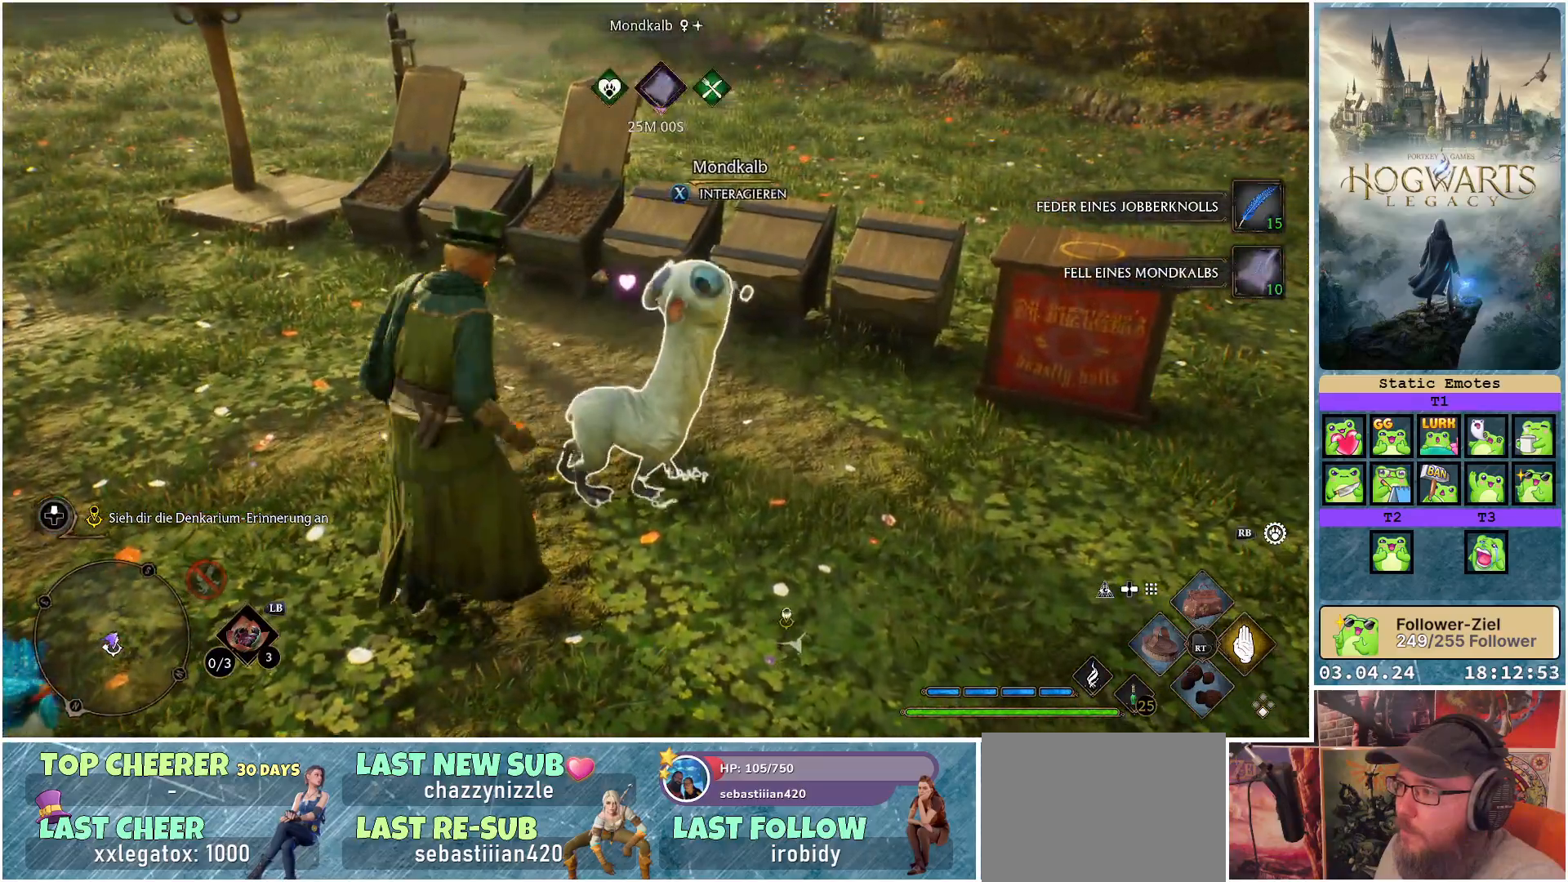
{"buttons": [], "left_stick": "down", "right_stick": "left", "events": []}
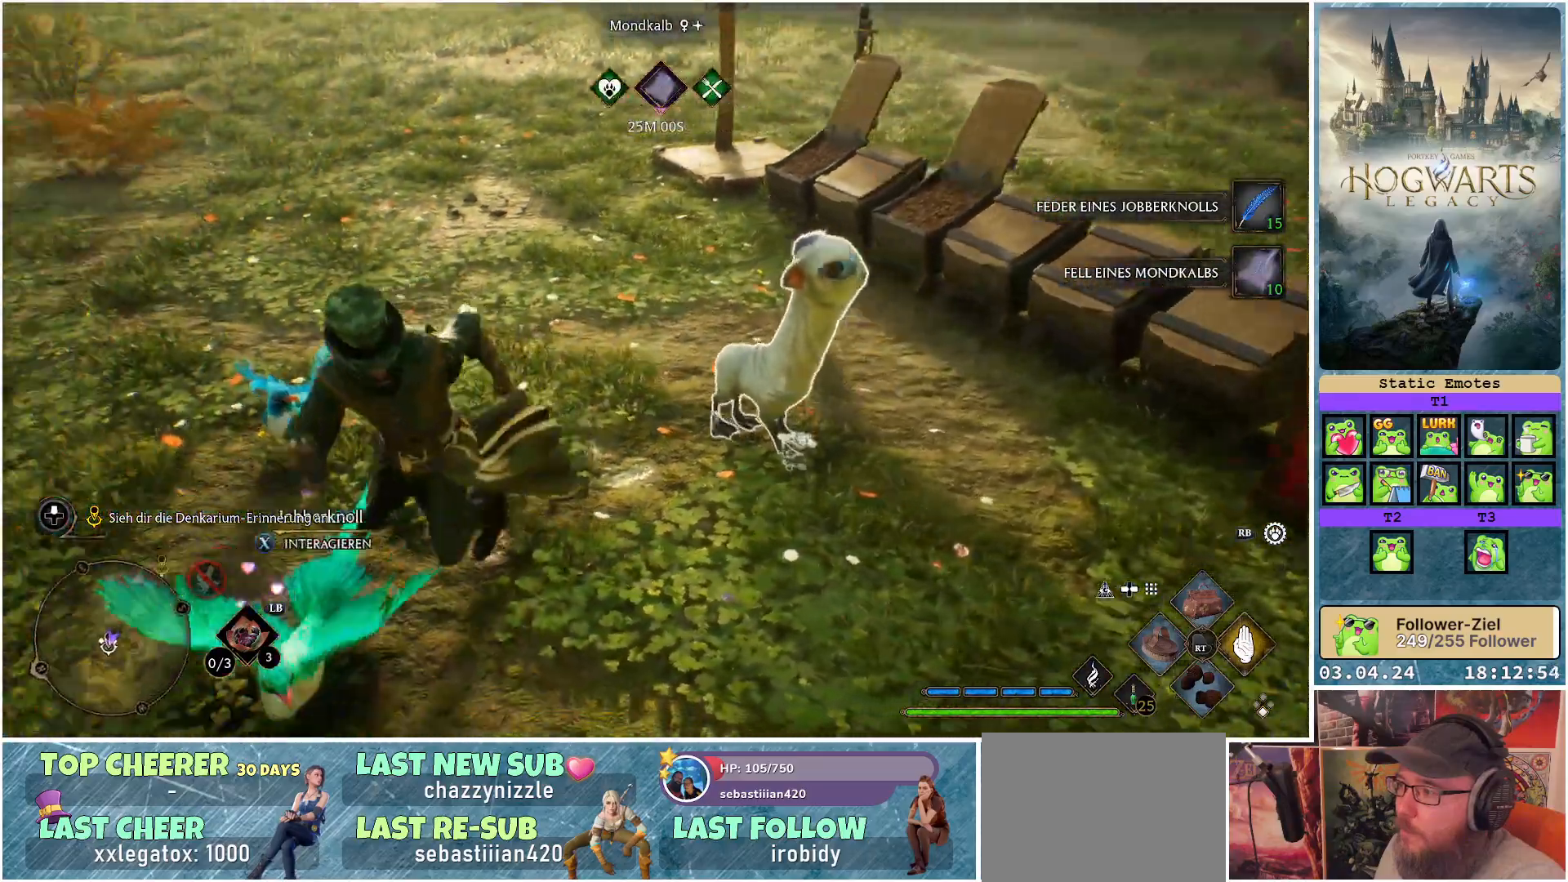
{"buttons": [], "left_stick": "up-left", "right_stick": "right", "events": [[100, "right_stick", "center"], [183, "left_stick", "down-left"], [417, "left_stick", "up-left"], [417, "right_stick", "right"]]}
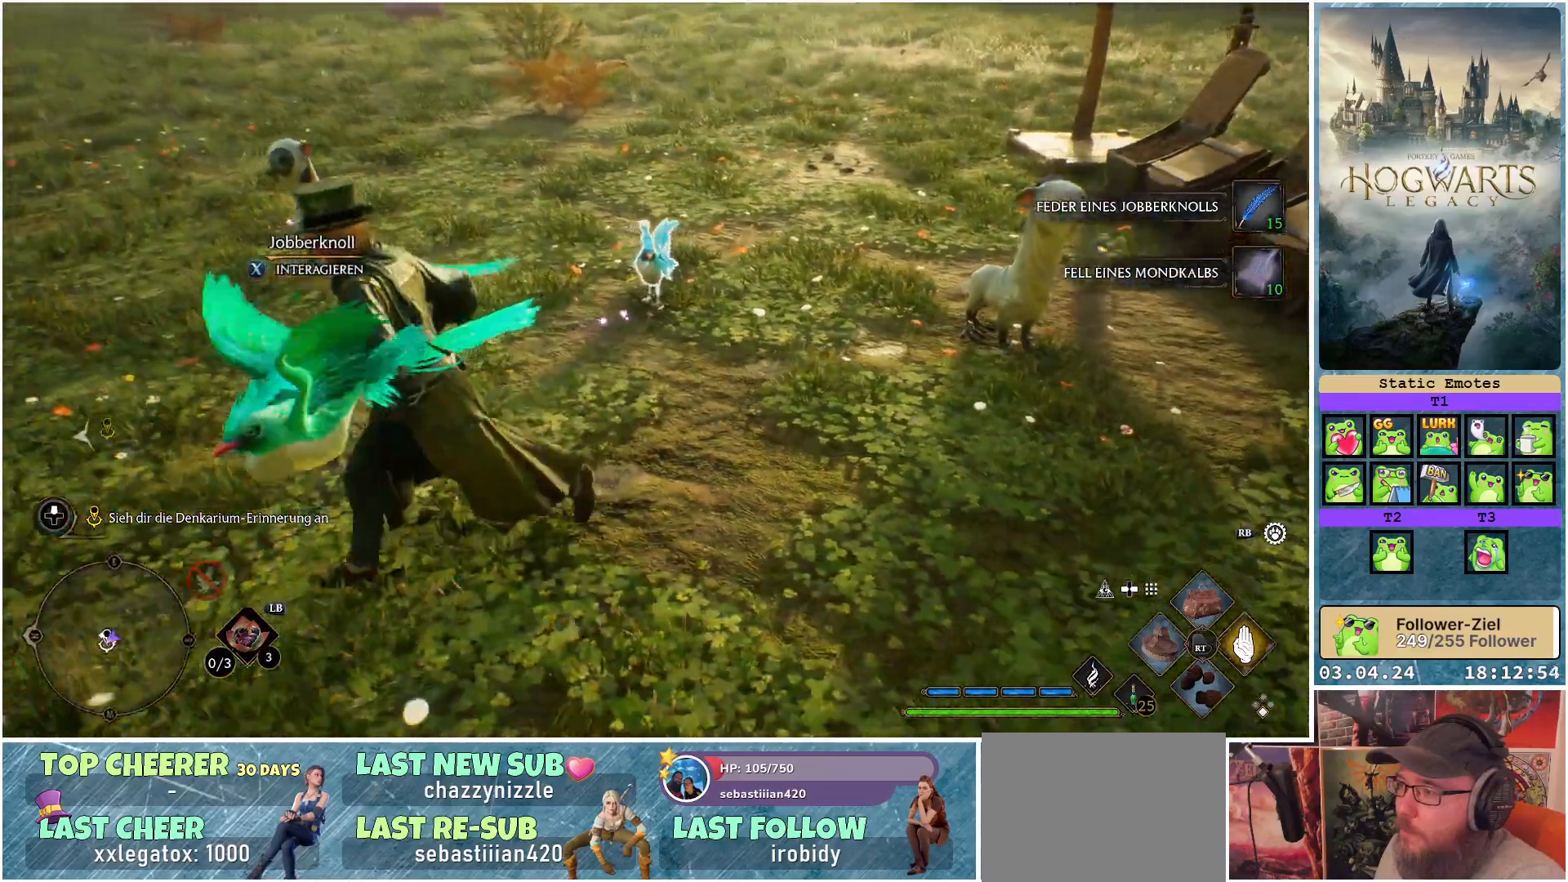
{"buttons": [], "left_stick": "center", "right_stick": "center", "events": [[233, "left_stick", "center"], [300, "right_stick", "center"]]}
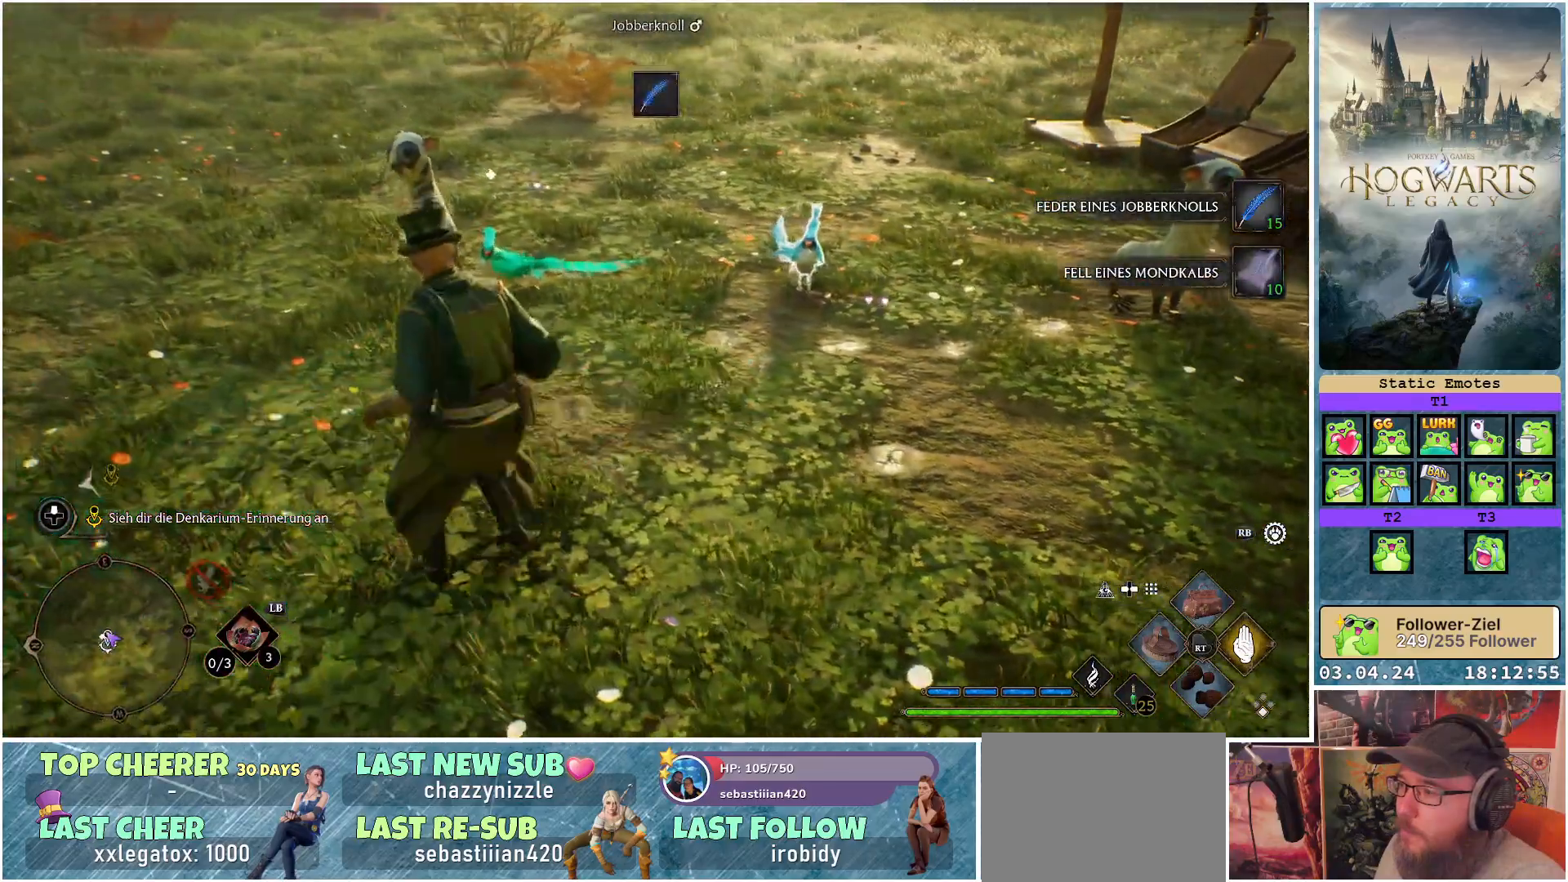
{"buttons": [], "left_stick": "center", "right_stick": "center", "events": [[217, "right_stick", "left"], [467, "right_stick", "center"]]}
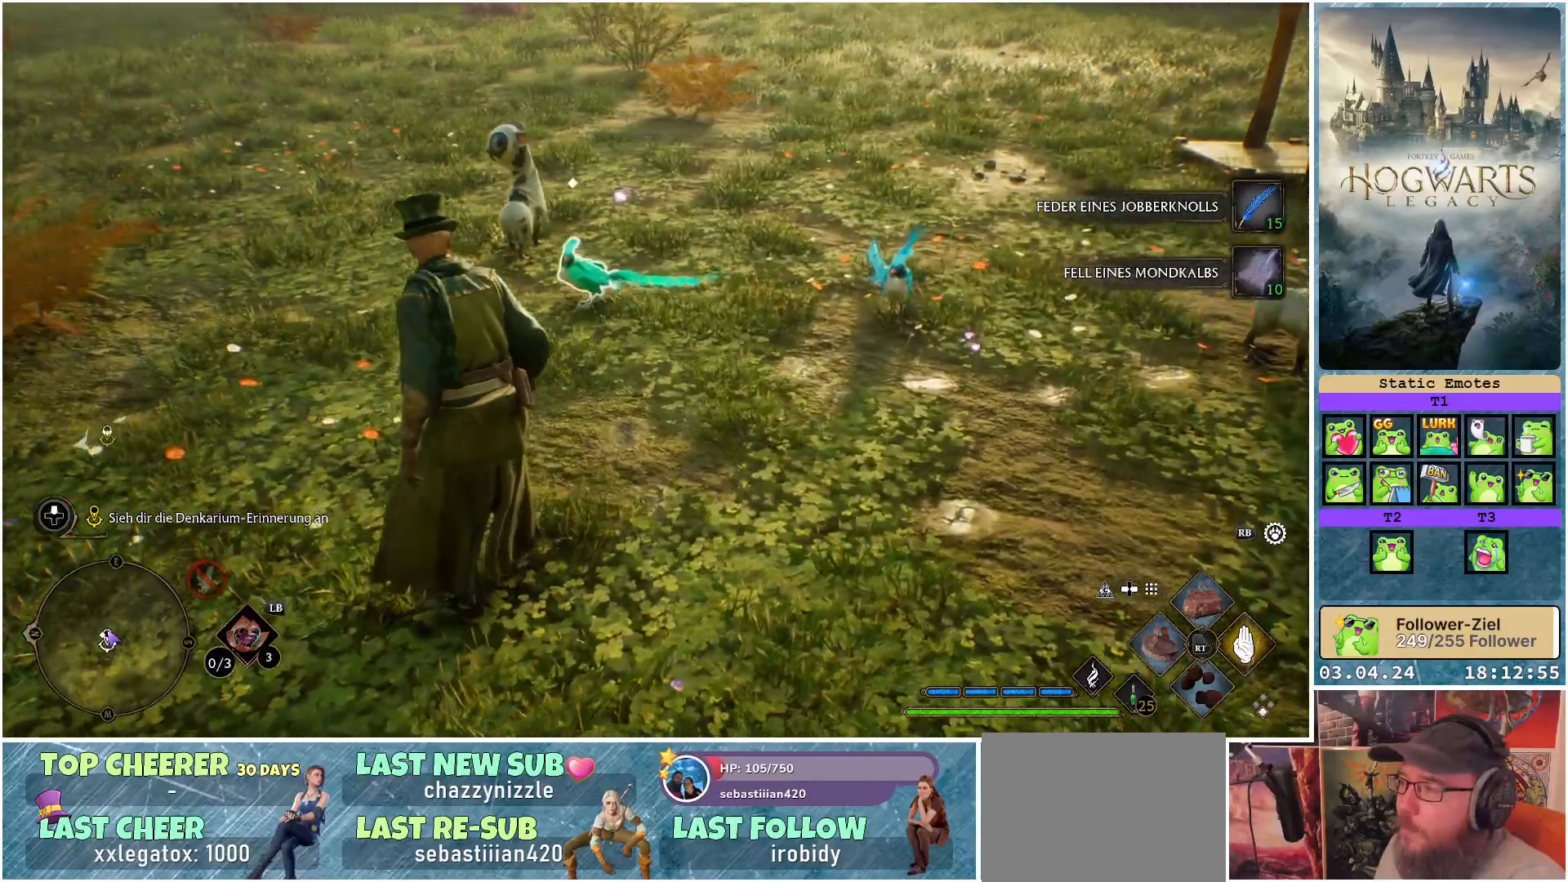
{"buttons": [], "left_stick": "center", "right_stick": "center", "events": []}
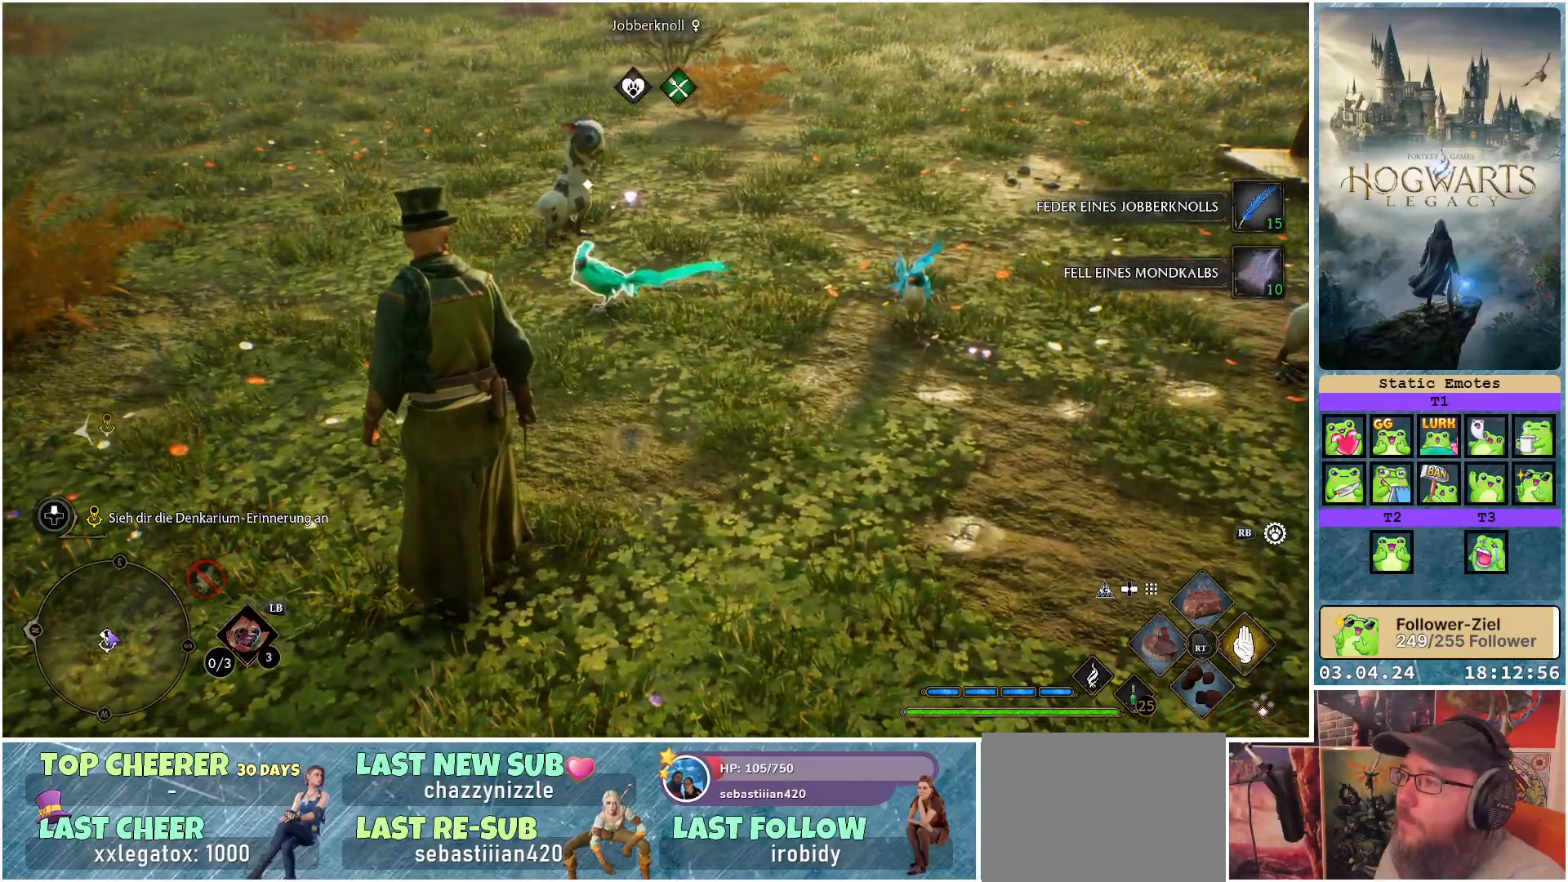
{"buttons": ["R2"], "left_stick": "center", "right_stick": "center", "events": [[117, "R2", "down"], [317, "X", "down"], [400, "X", "up"]]}
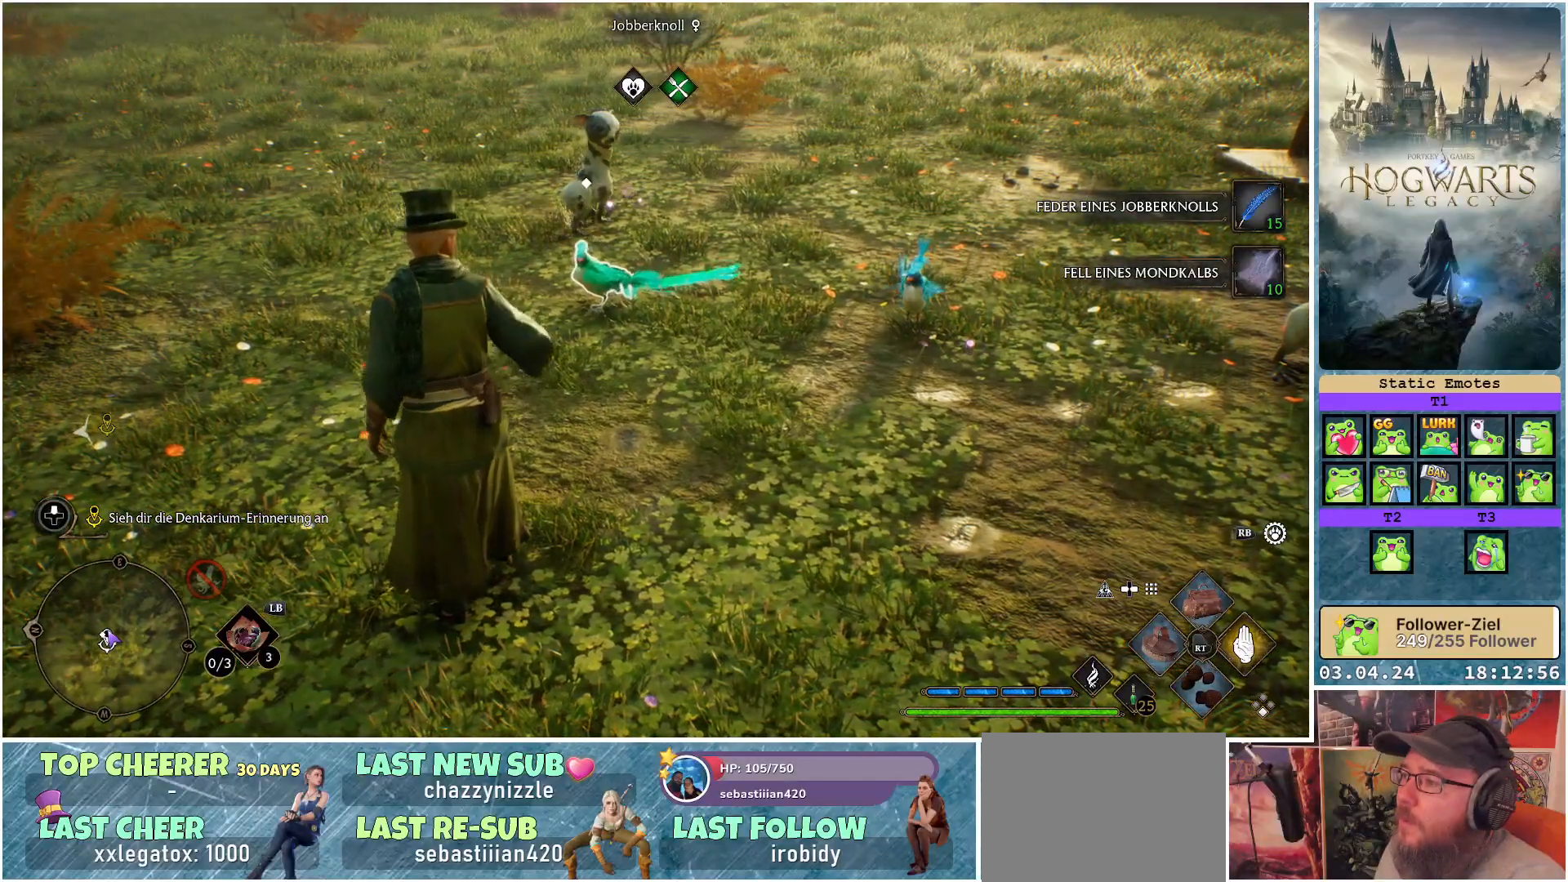
{"buttons": ["R2"], "left_stick": "center", "right_stick": "center", "events": []}
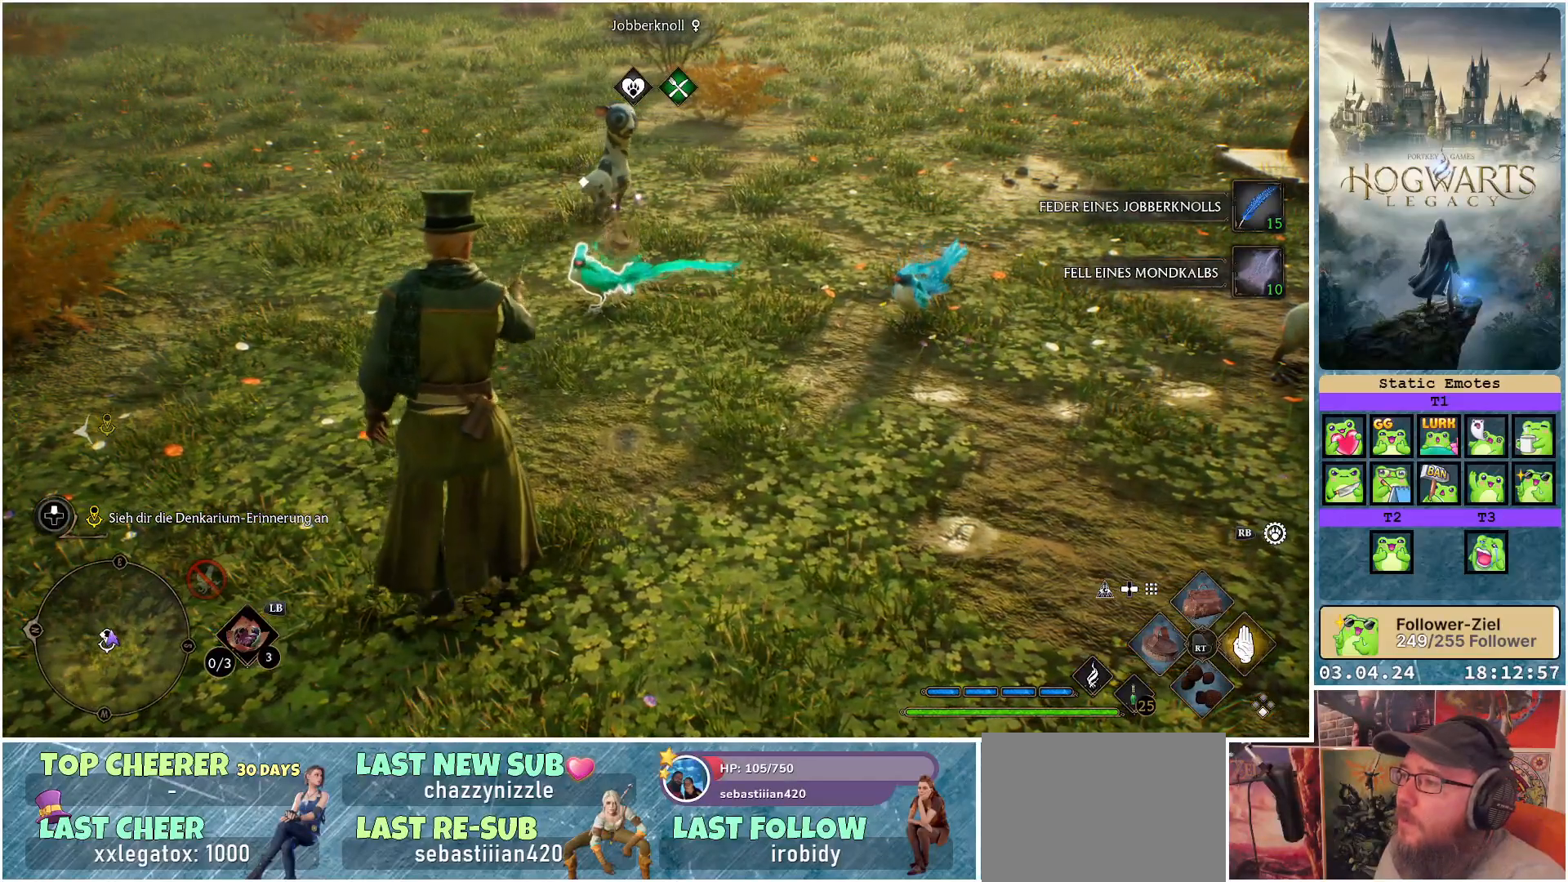
{"buttons": [], "left_stick": "center", "right_stick": "right", "events": [[267, "R2", "up"], [317, "right_stick", "right"]]}
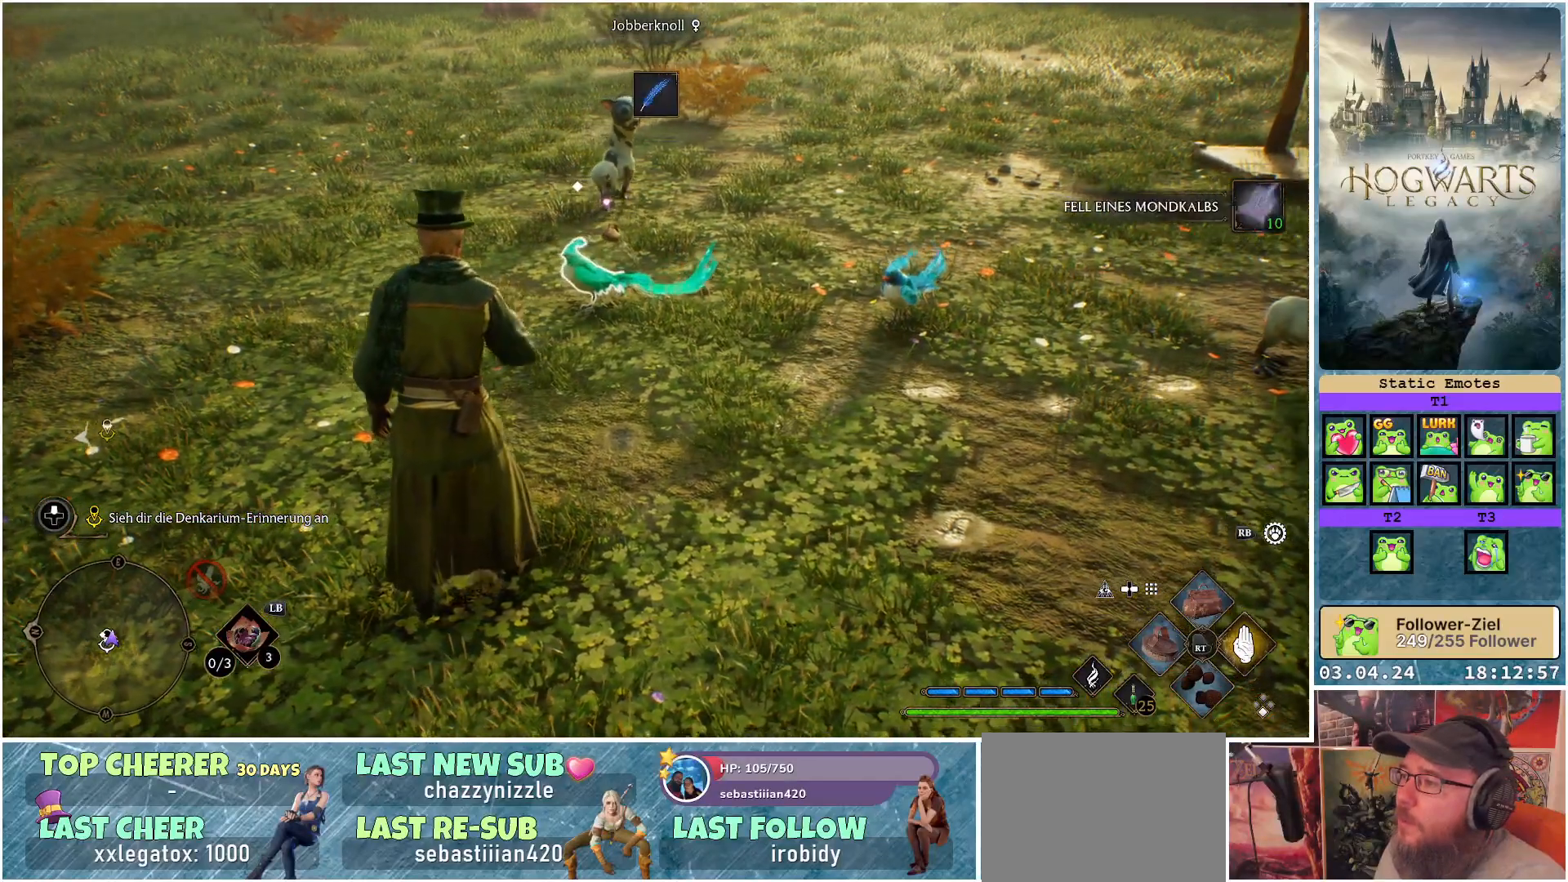
{"buttons": [], "left_stick": "center", "right_stick": "center", "events": [[317, "right_stick", "center"]]}
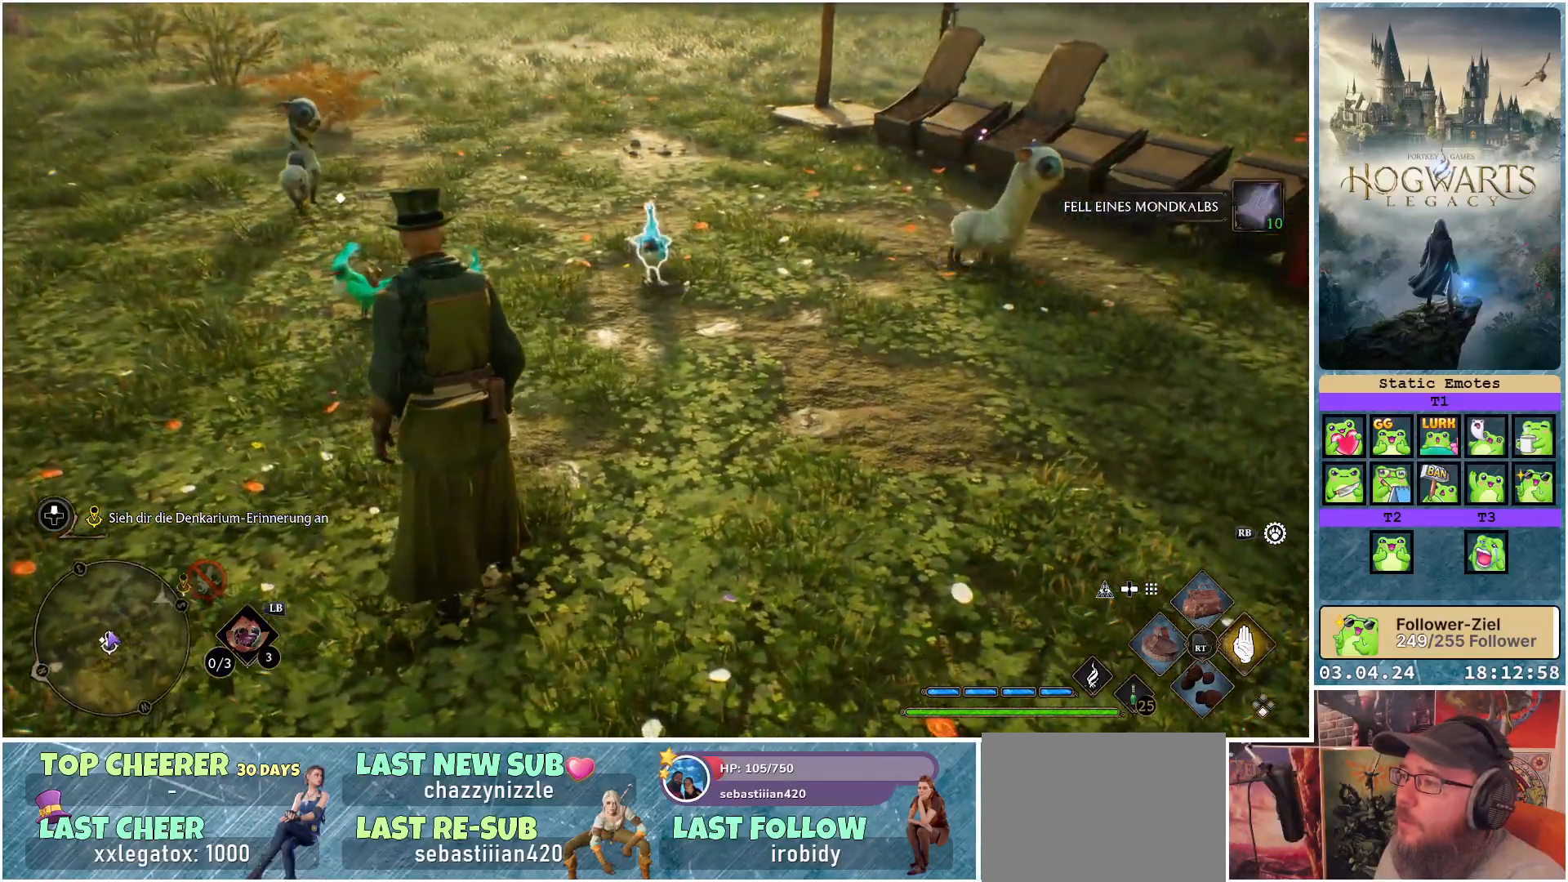
{"buttons": [], "left_stick": "center", "right_stick": "center", "events": []}
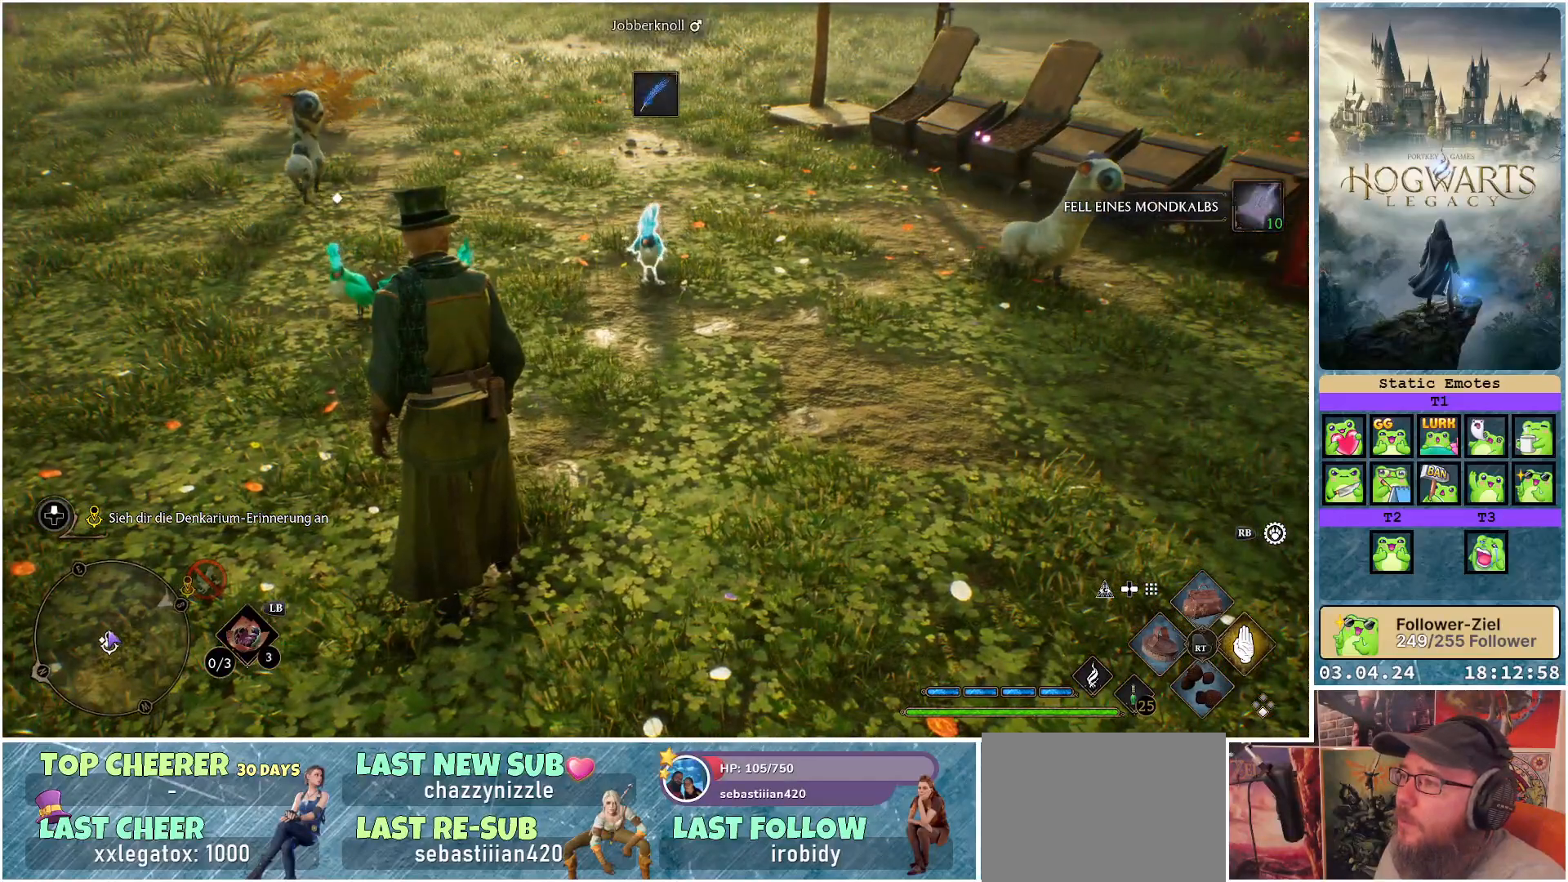
{"buttons": [], "left_stick": "up-right", "right_stick": "down", "events": [[367, "left_stick", "up-right"], [500, "right_stick", "down"]]}
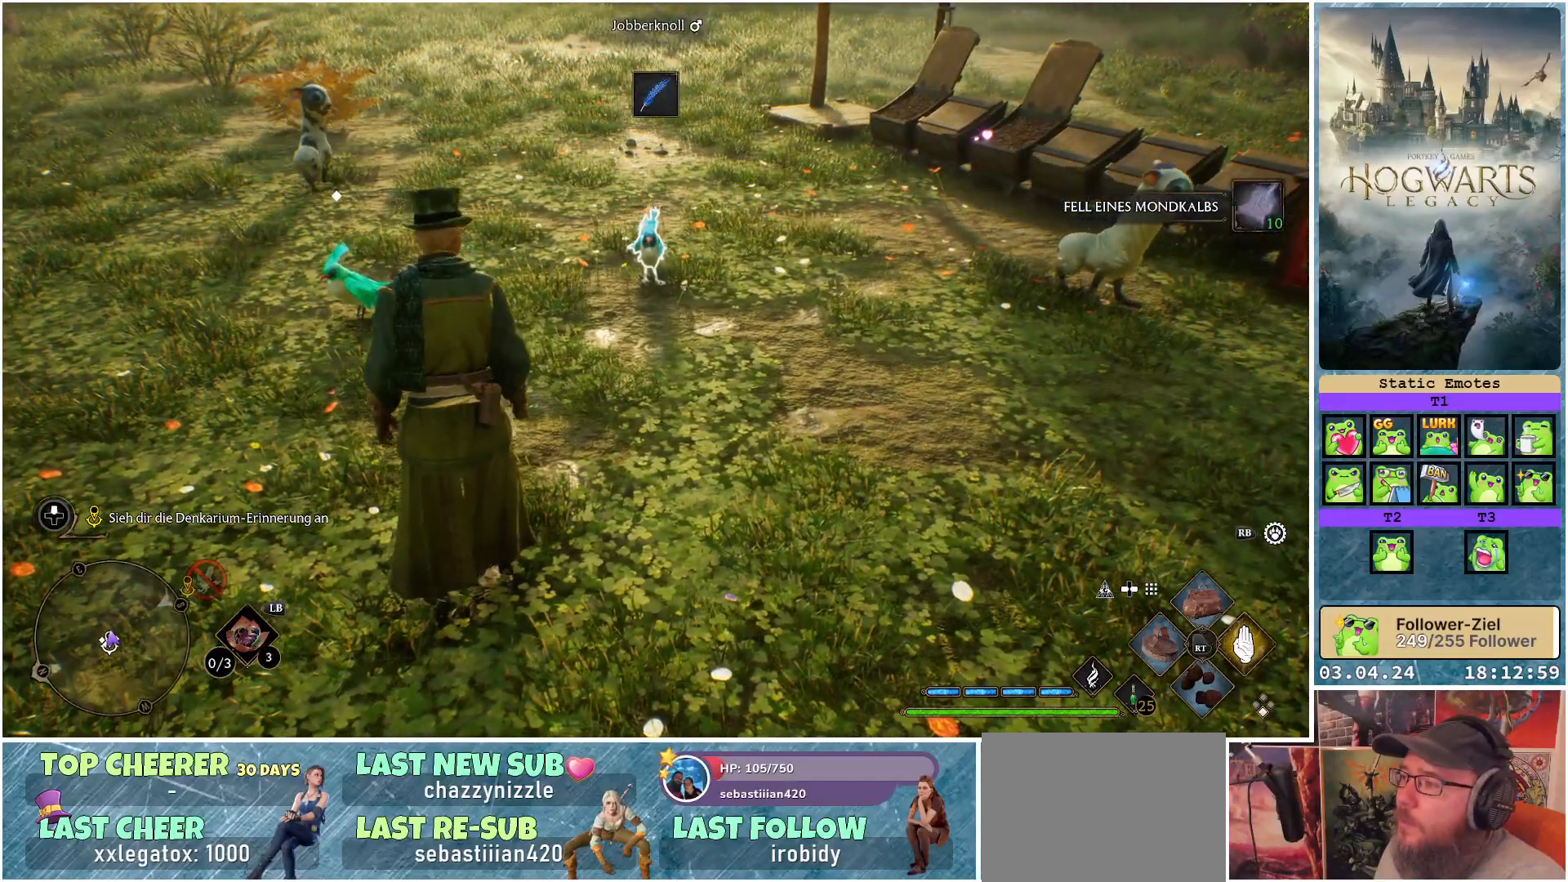
{"buttons": [], "left_stick": "up", "right_stick": "center", "events": [[150, "right_stick", "center"], [217, "left_stick", "up"]]}